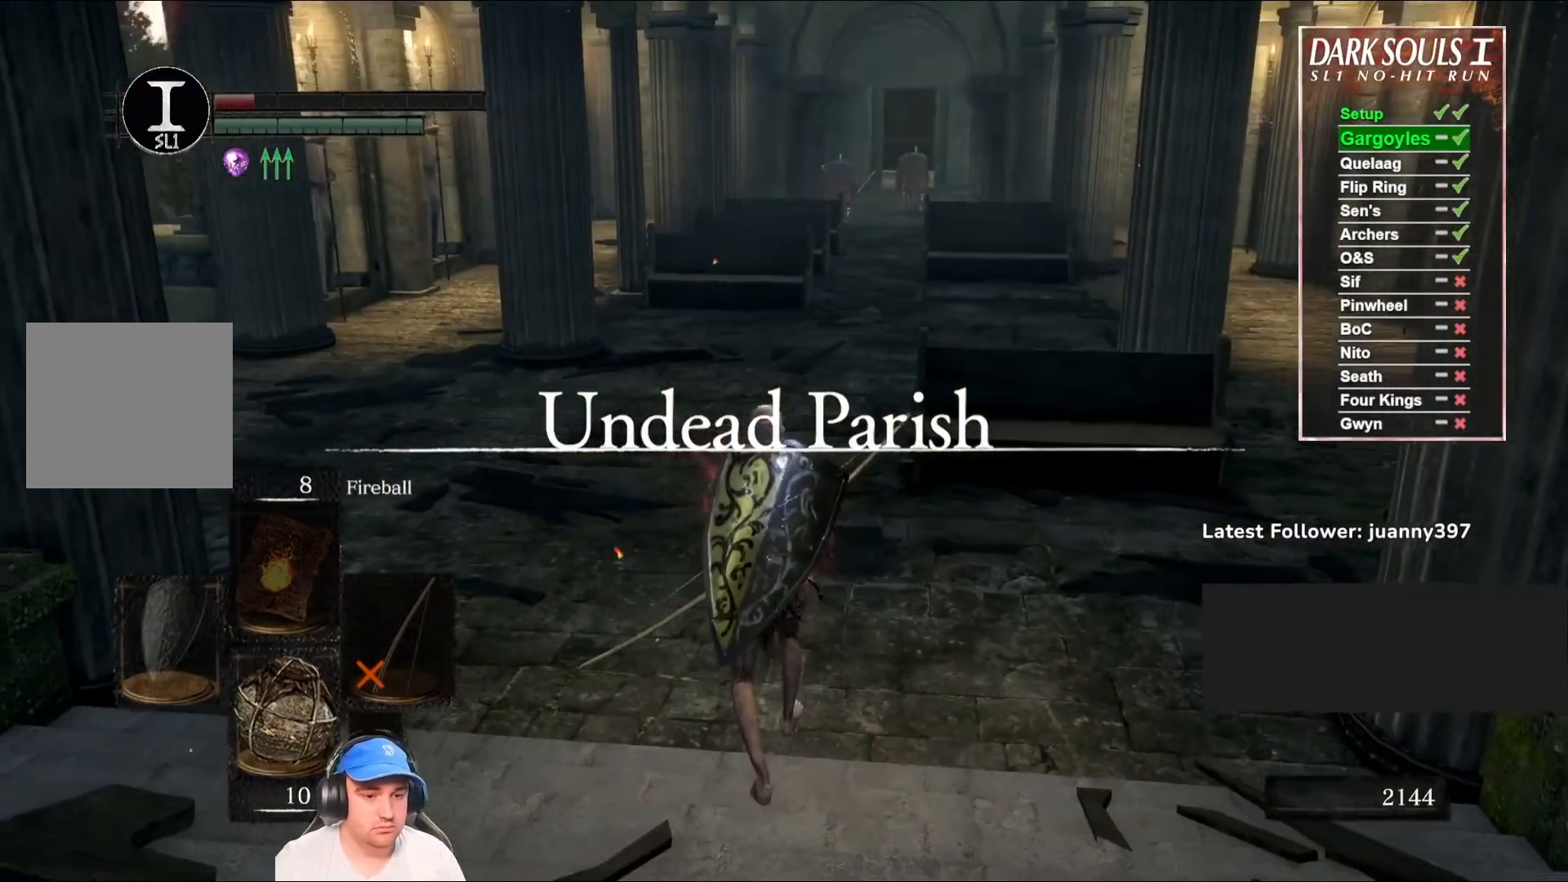
Gameplay with a controller (Xbox layout); each line is a JSON object with the inputs held at the frame after it. "events" lists button and stick changes between this image and that frame as [ms after this image, input, new state], when the widget could be followed in between.
{"buttons": [], "left_stick": "center", "right_stick": "up", "events": [[133, "right_stick", "up-right"], [233, "left_stick", "center"], [233, "right_stick", "center"], [467, "right_stick", "up"]]}
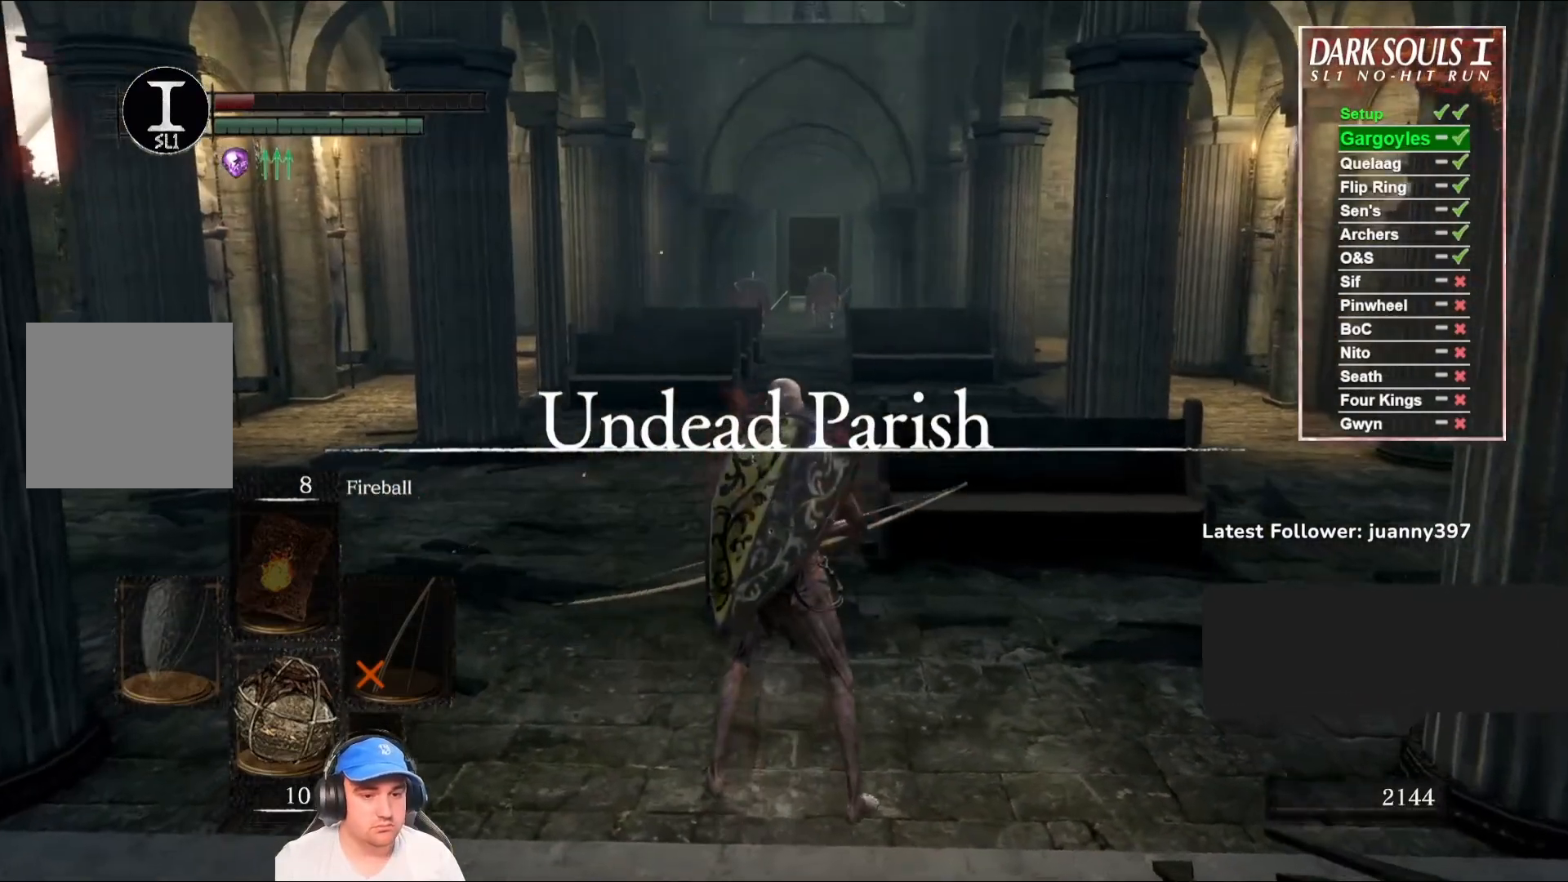
{"buttons": ["L1"], "left_stick": "center", "right_stick": "up", "events": [[33, "L1", "down"]]}
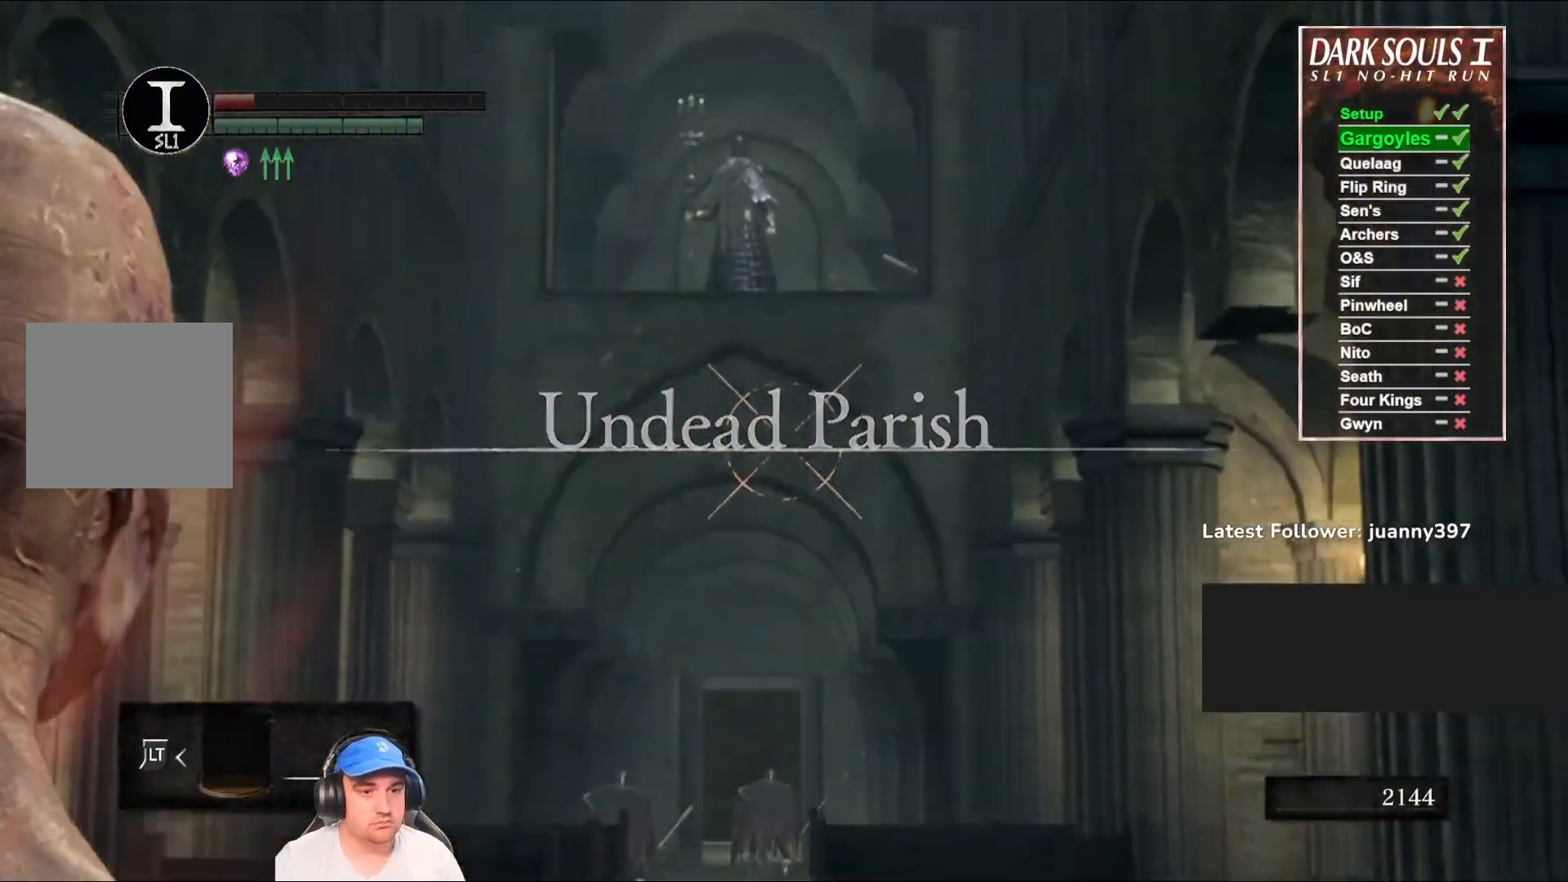
{"buttons": ["L1"], "left_stick": "center", "right_stick": "up", "events": []}
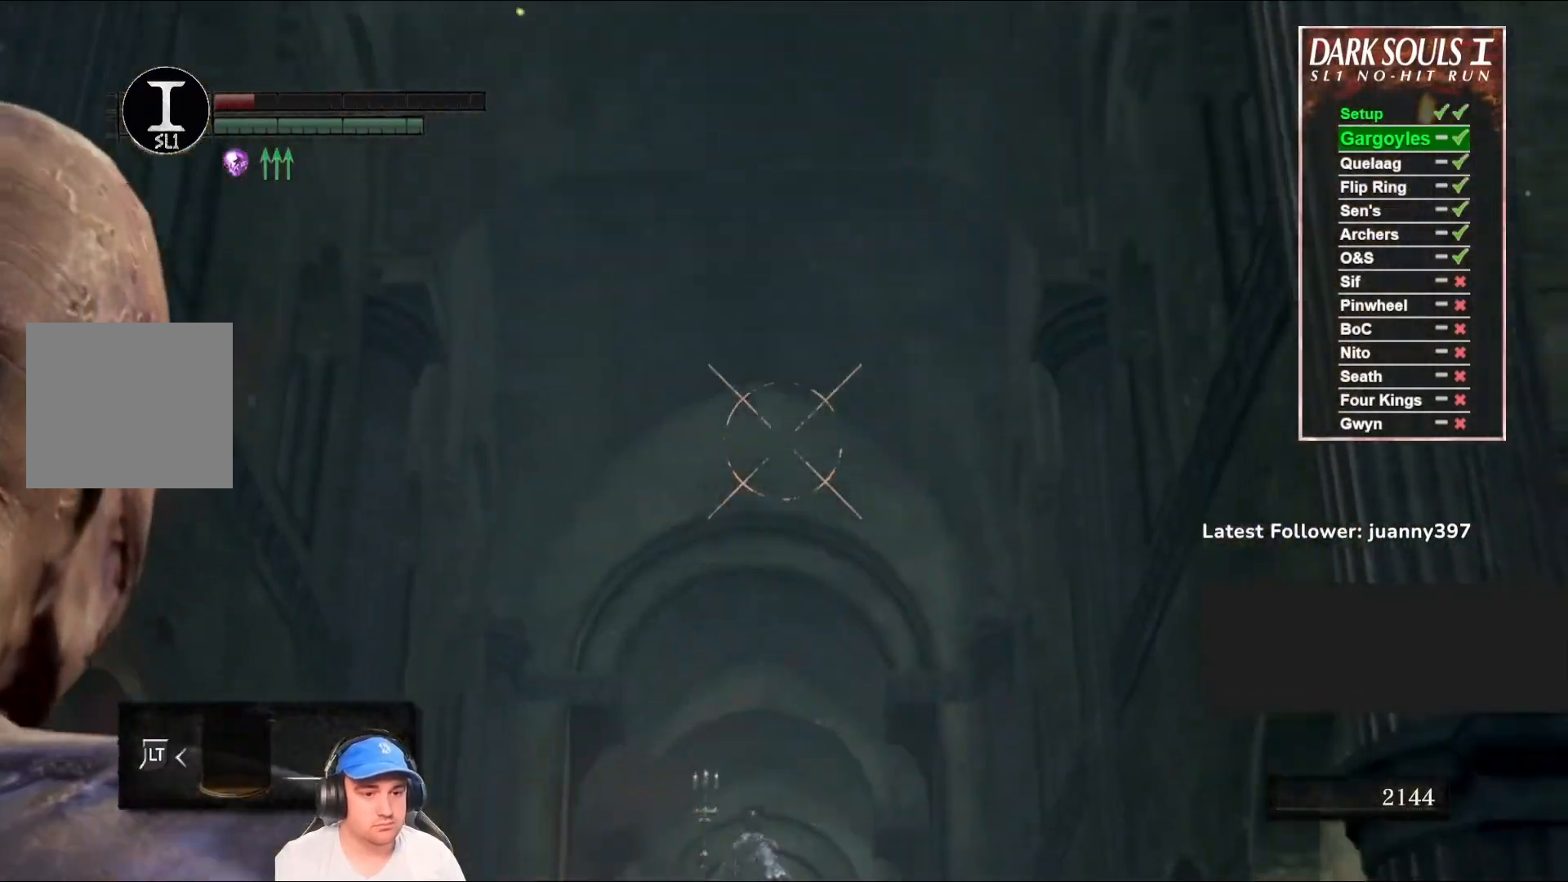
{"buttons": ["L1"], "left_stick": "center", "right_stick": "center", "events": [[467, "right_stick", "center"]]}
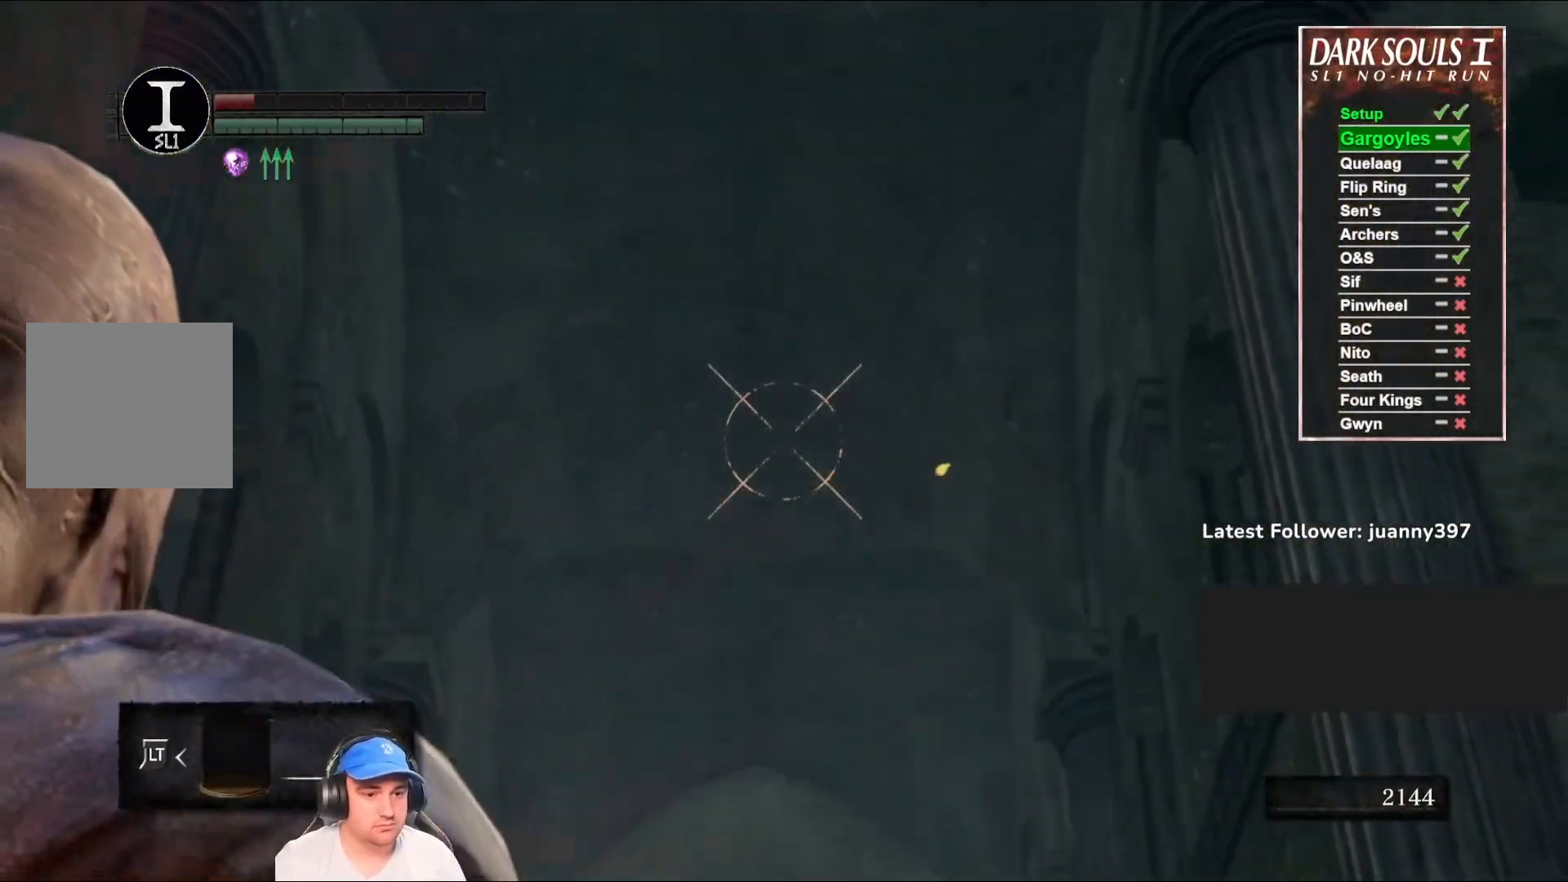
{"buttons": ["X"], "left_stick": "center", "right_stick": "center", "events": [[133, "L1", "up"], [367, "L1", "down"], [400, "L1", "up"], [467, "X", "down"]]}
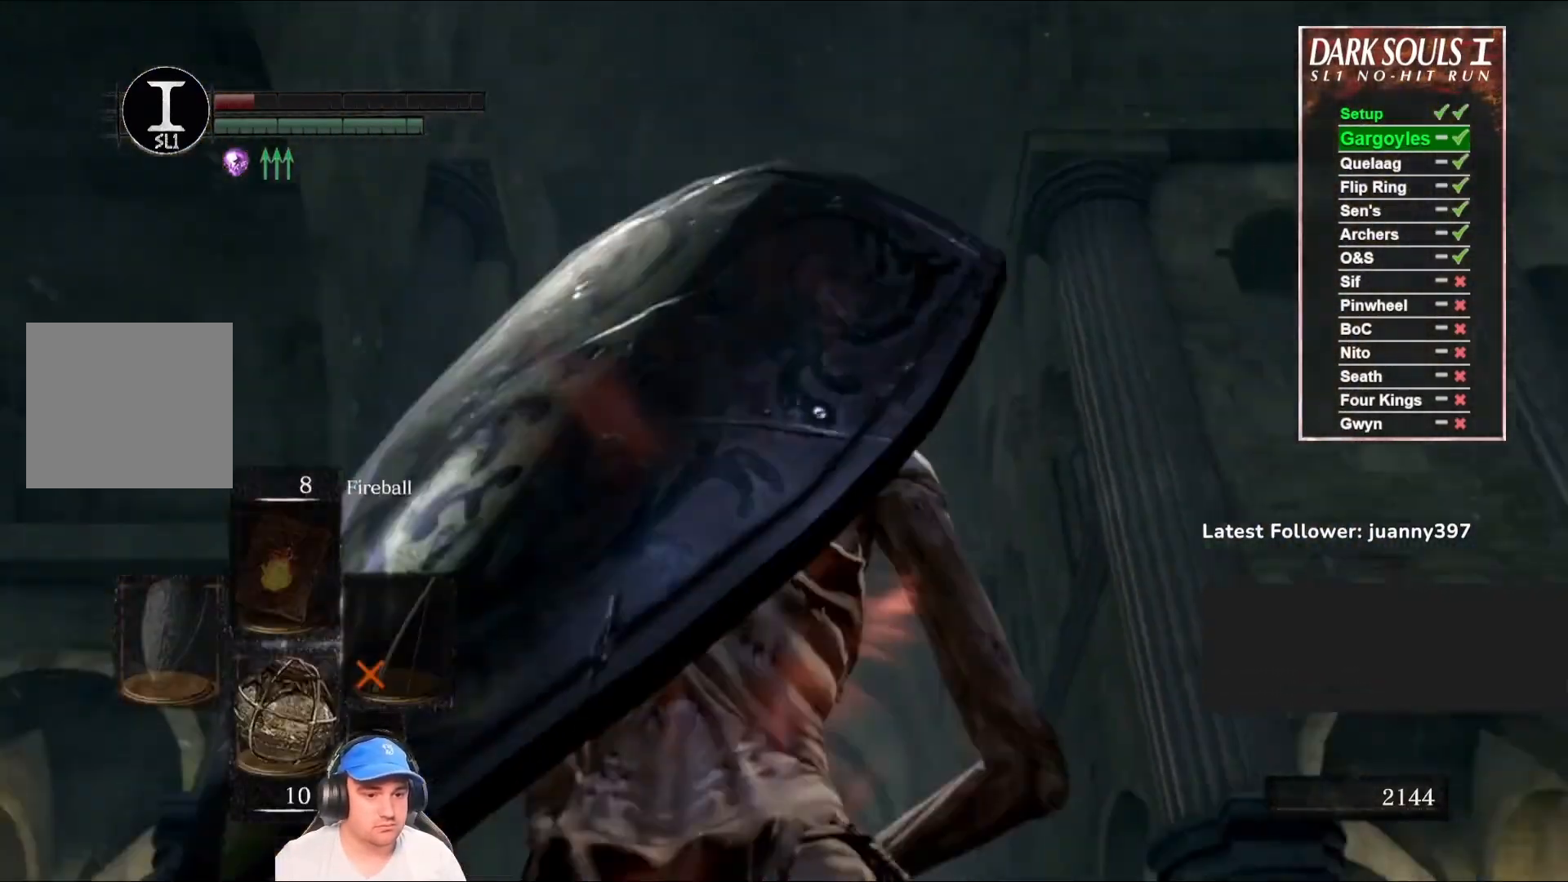
{"buttons": [], "left_stick": "center", "right_stick": "center", "events": [[67, "X", "up"]]}
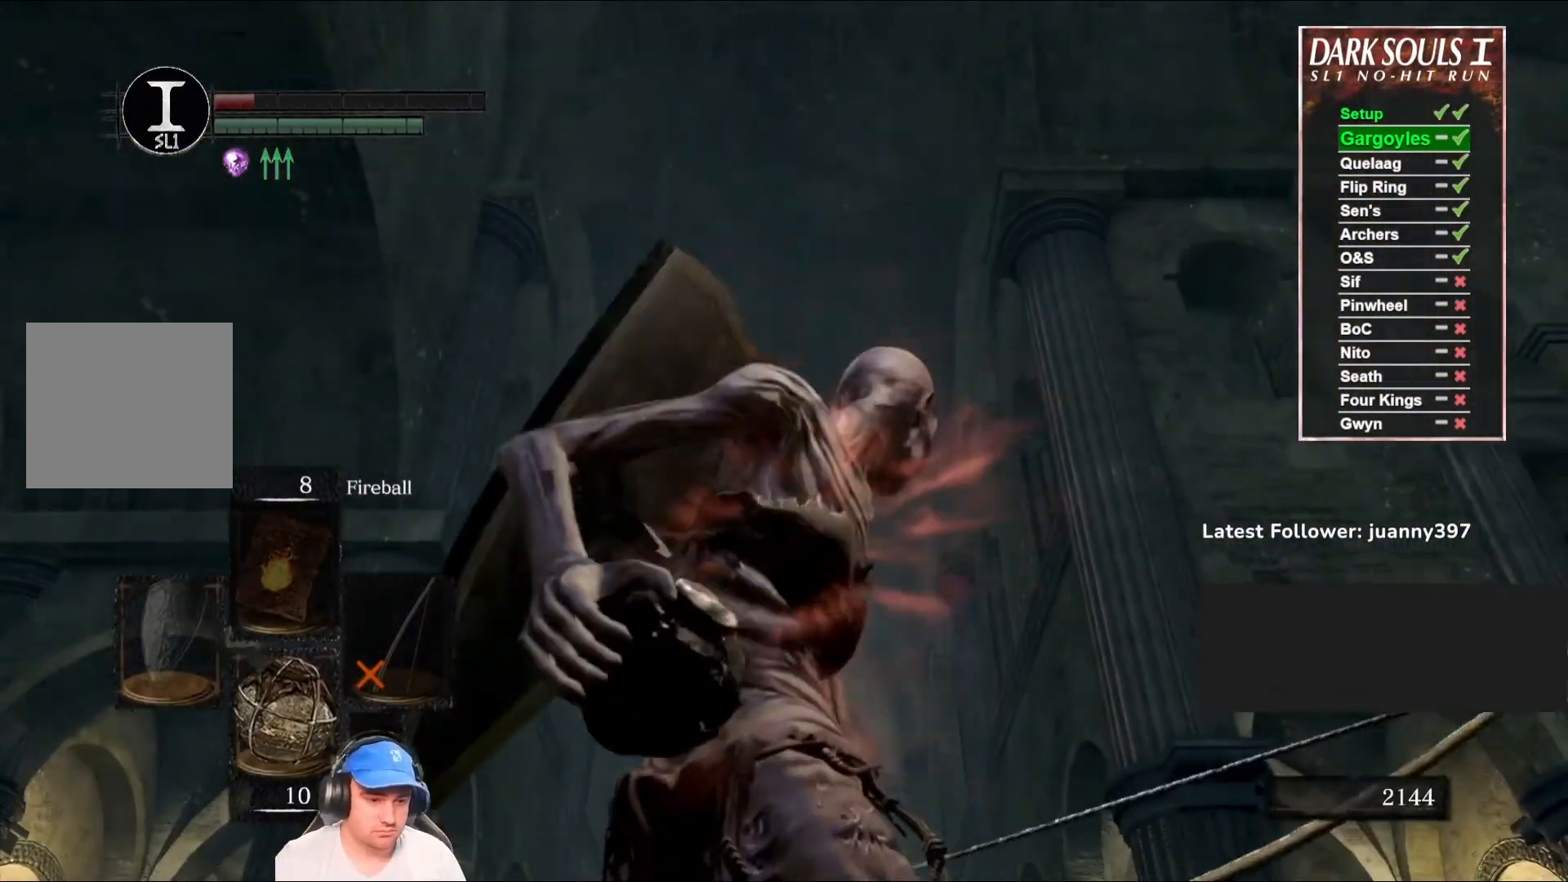
{"buttons": [], "left_stick": "center", "right_stick": "center", "events": []}
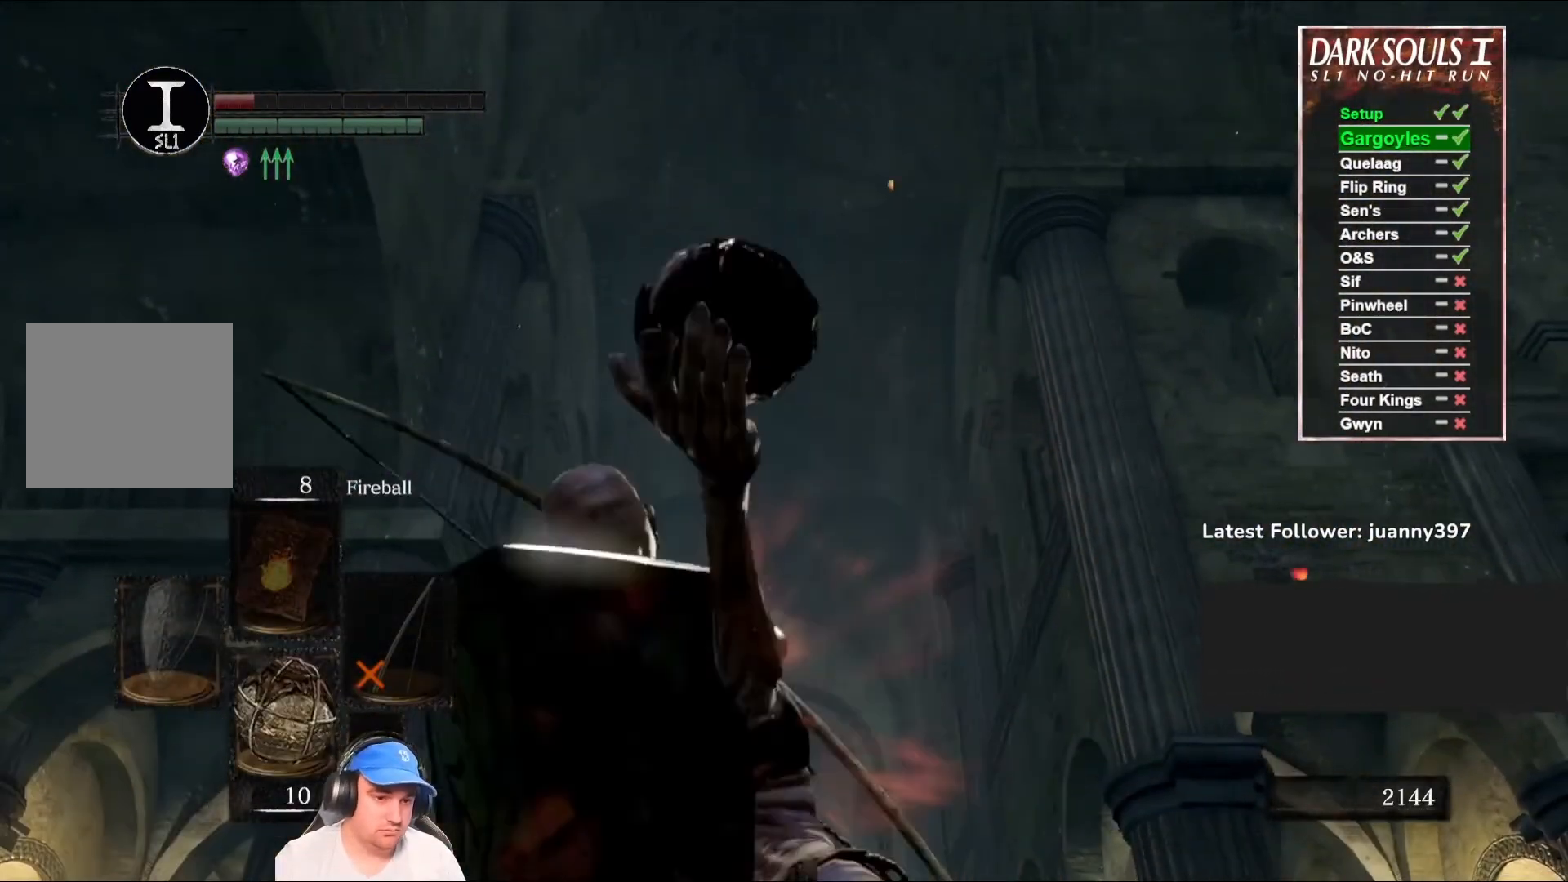
{"buttons": ["X"], "left_stick": "center", "right_stick": "center", "events": [[67, "X", "down"], [167, "X", "up"], [267, "X", "down"], [367, "X", "up"], [500, "X", "down"]]}
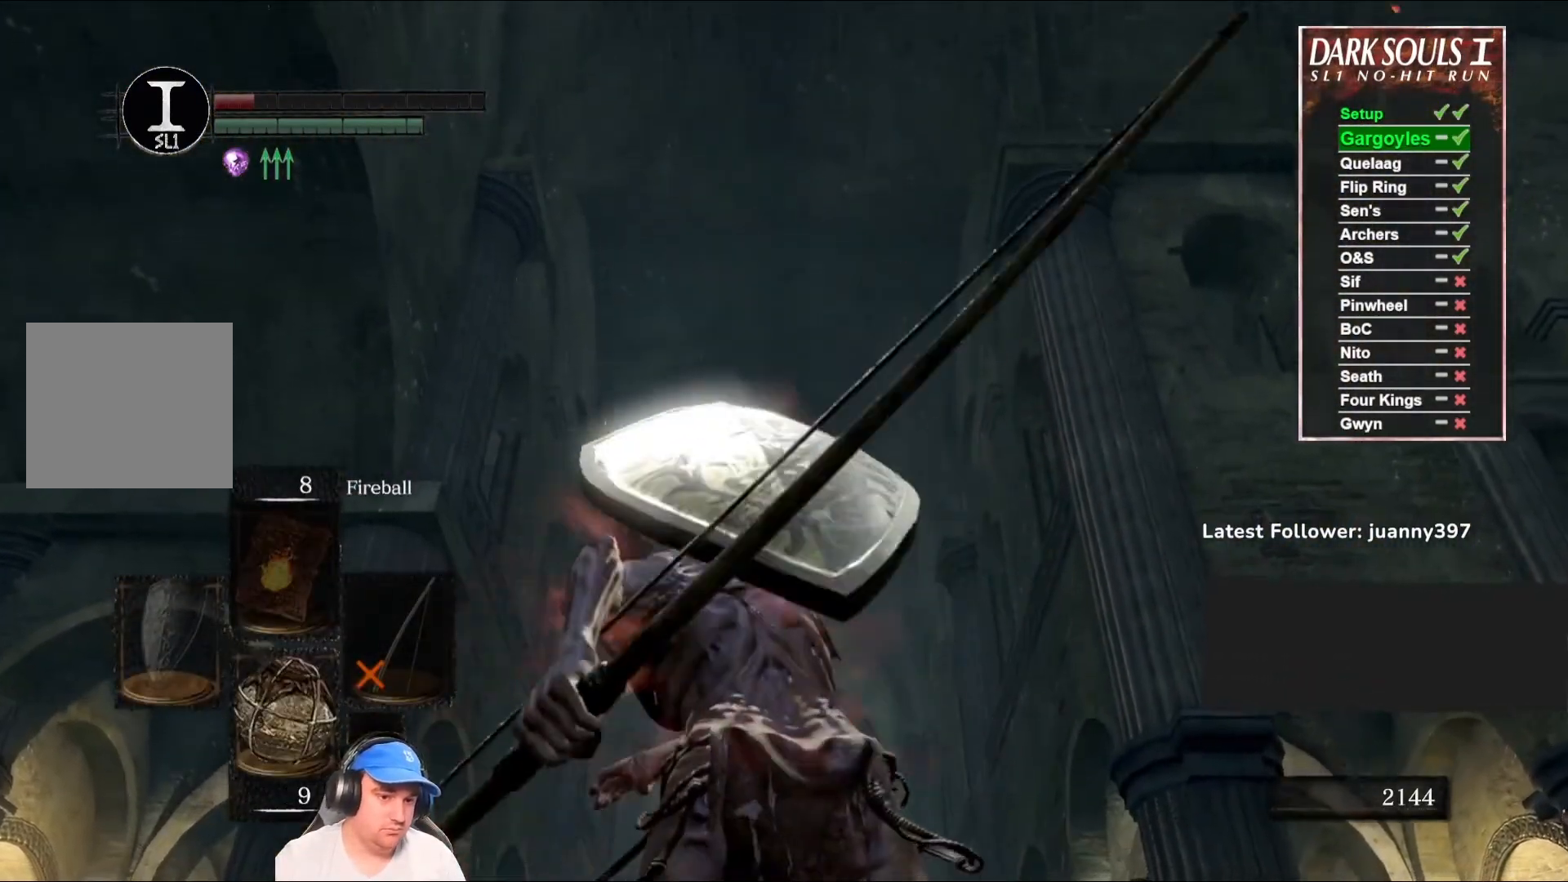
{"buttons": [], "left_stick": "center", "right_stick": "center", "events": [[67, "X", "up"], [200, "X", "down"], [267, "X", "up"], [367, "X", "down"], [467, "X", "up"]]}
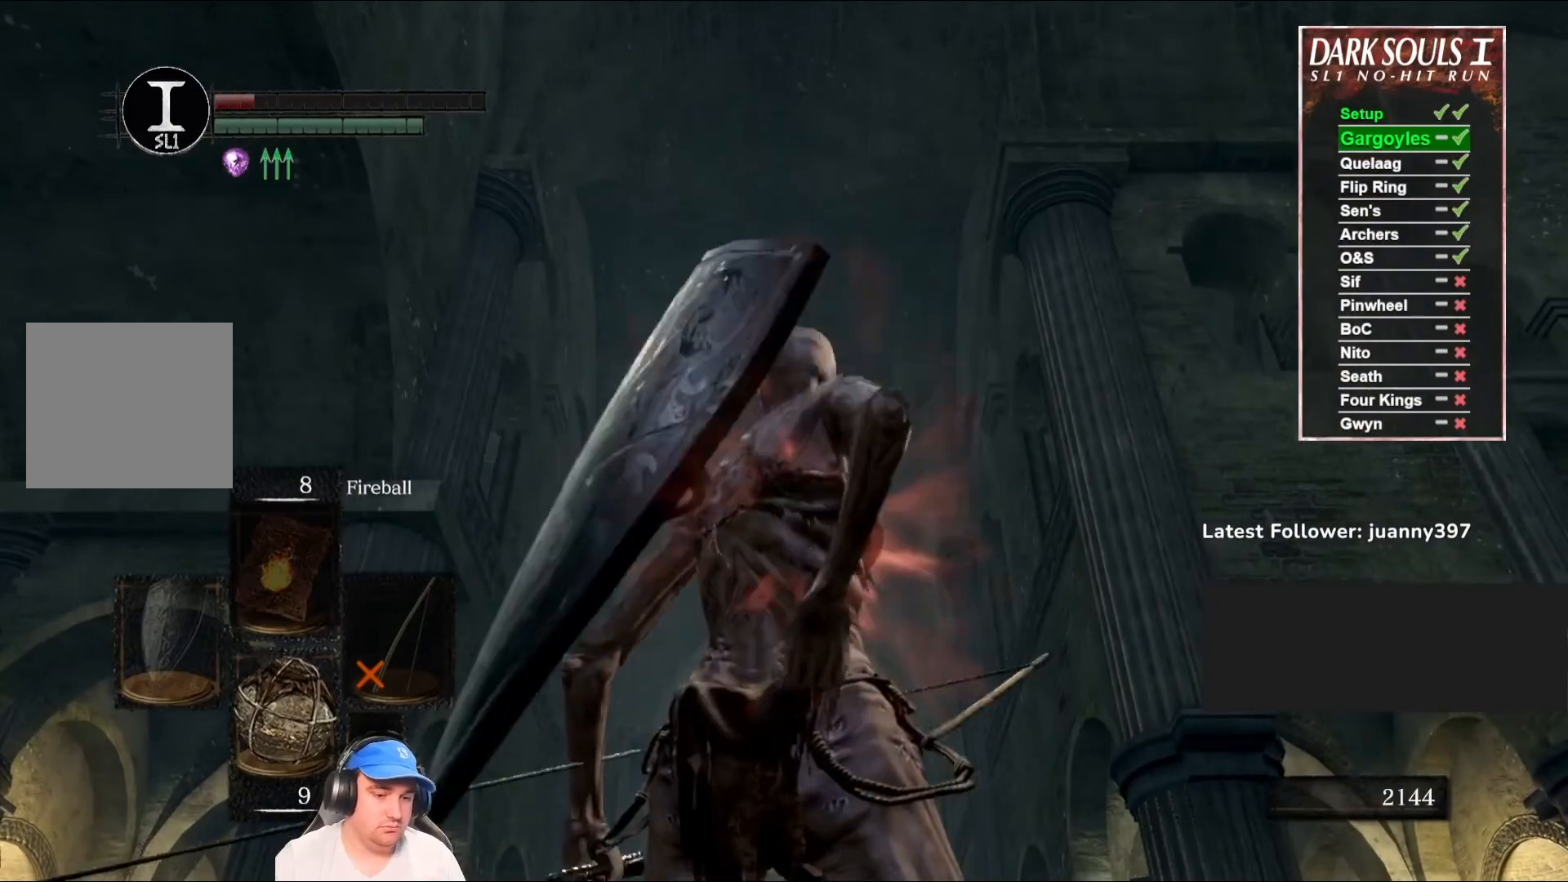
{"buttons": [], "left_stick": "center", "right_stick": "center", "events": [[67, "X", "down"], [133, "X", "up"], [233, "X", "down"], [333, "X", "up"], [433, "X", "down"], [500, "X", "up"]]}
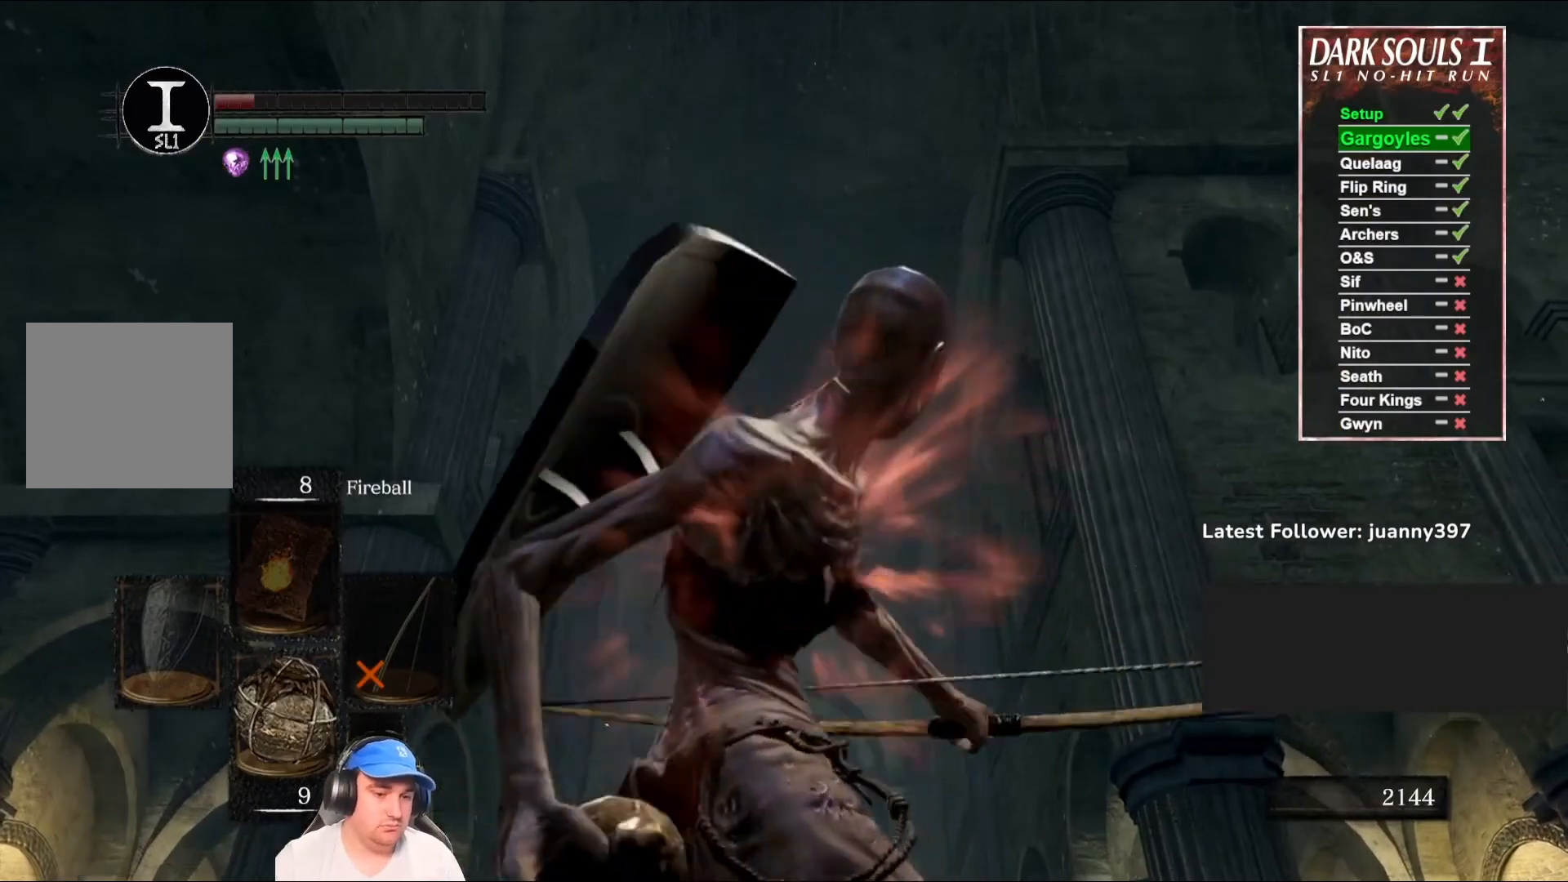
{"buttons": [], "left_stick": "center", "right_stick": "center", "events": []}
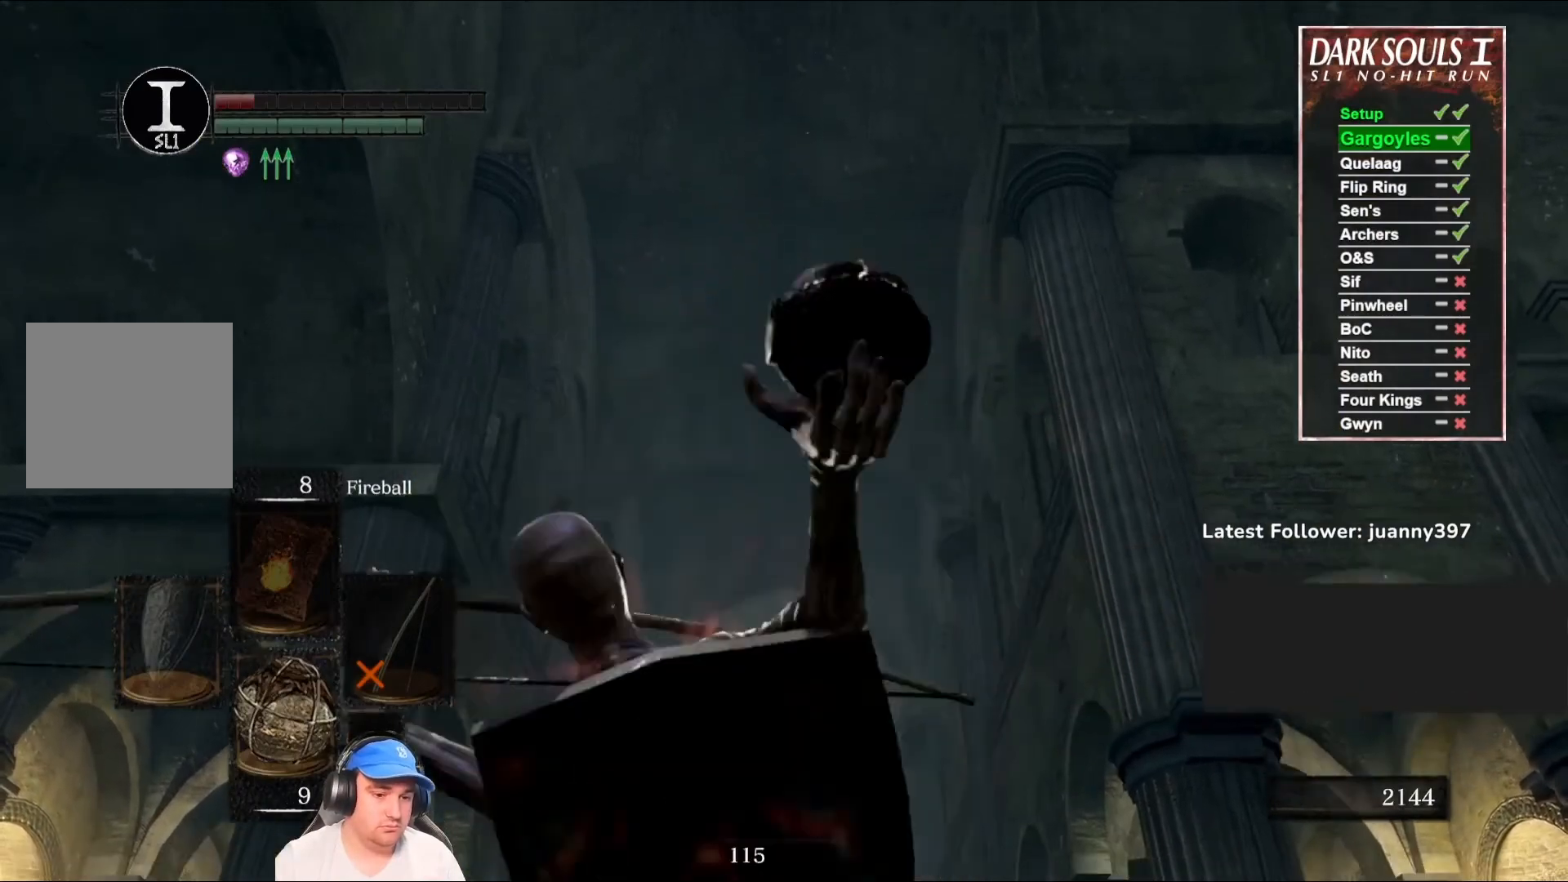
{"buttons": [], "left_stick": "left", "right_stick": "down", "events": [[233, "left_stick", "left"], [333, "right_stick", "down"]]}
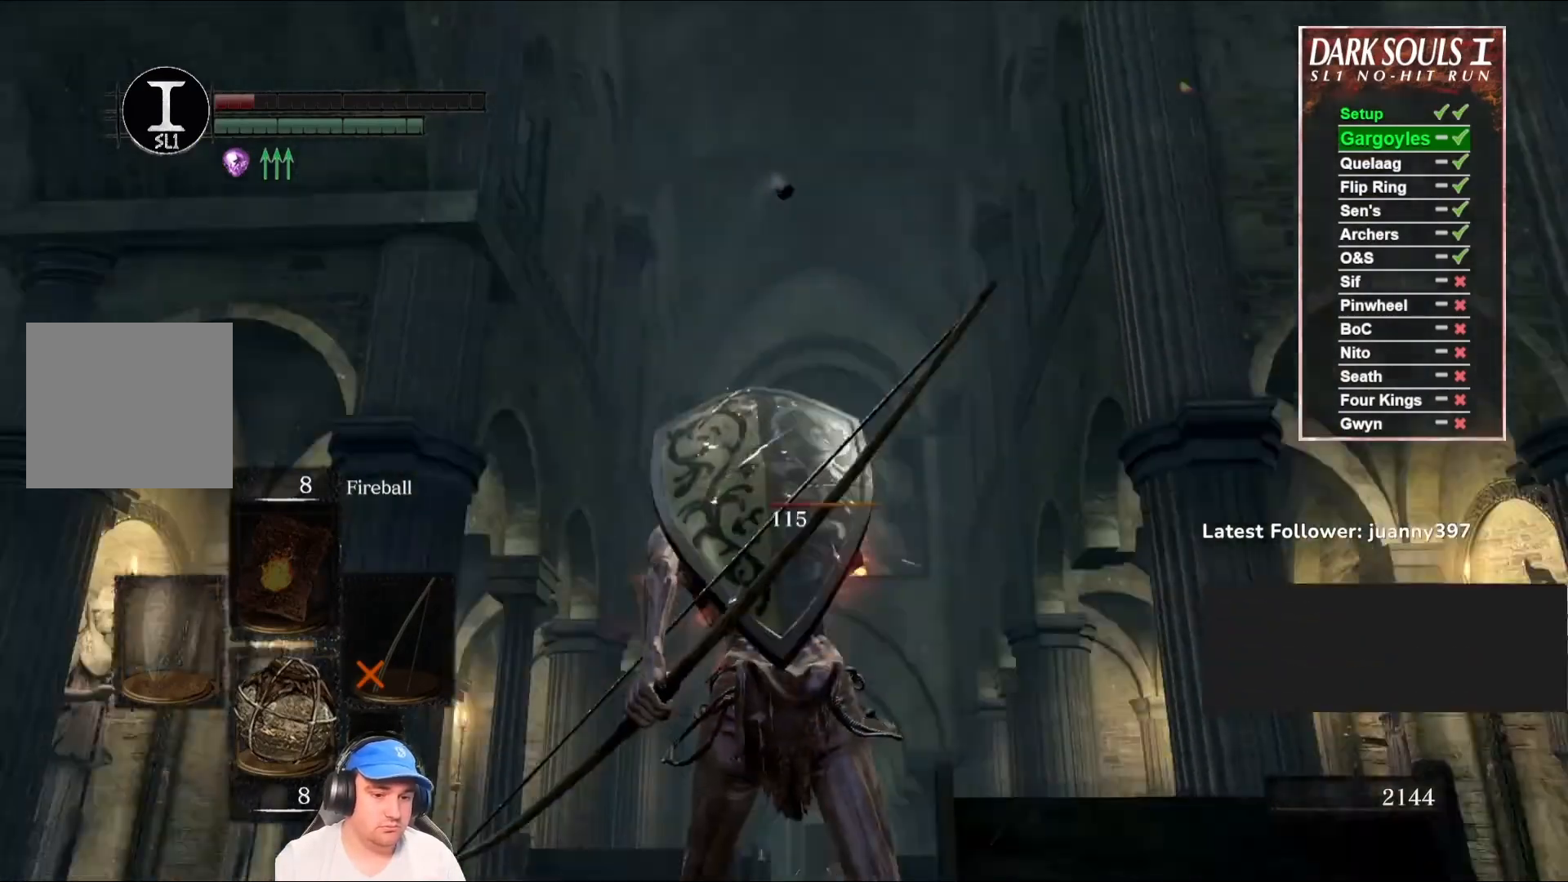
{"buttons": [], "left_stick": "left", "right_stick": "right", "events": [[167, "right_stick", "center"], [433, "right_stick", "right"]]}
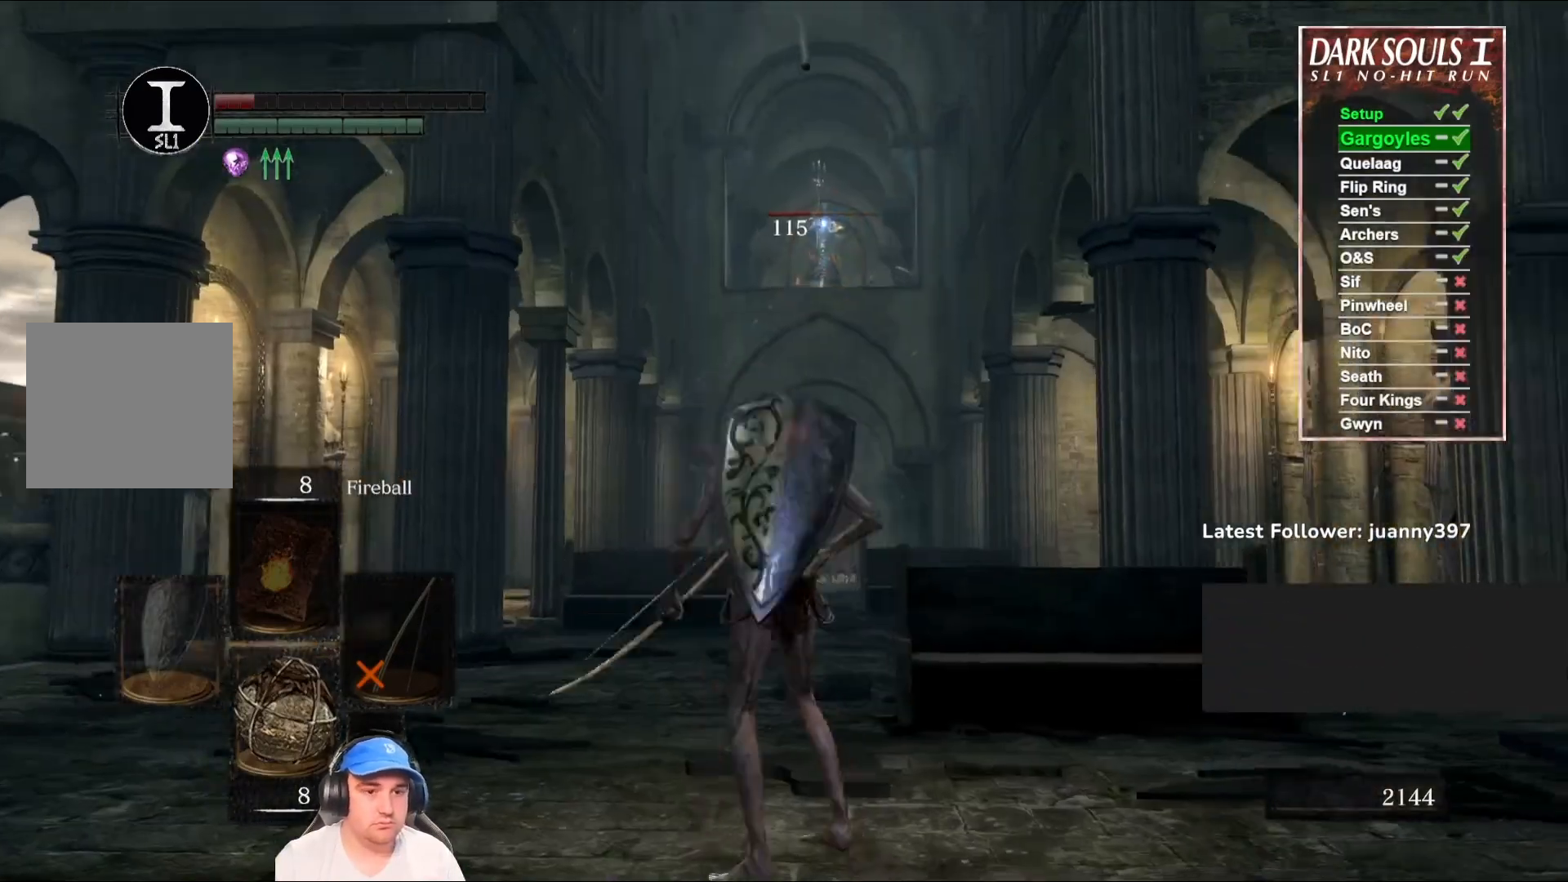
{"buttons": [], "left_stick": "down-left", "right_stick": "center", "events": [[100, "right_stick", "center"], [367, "left_stick", "down-left"]]}
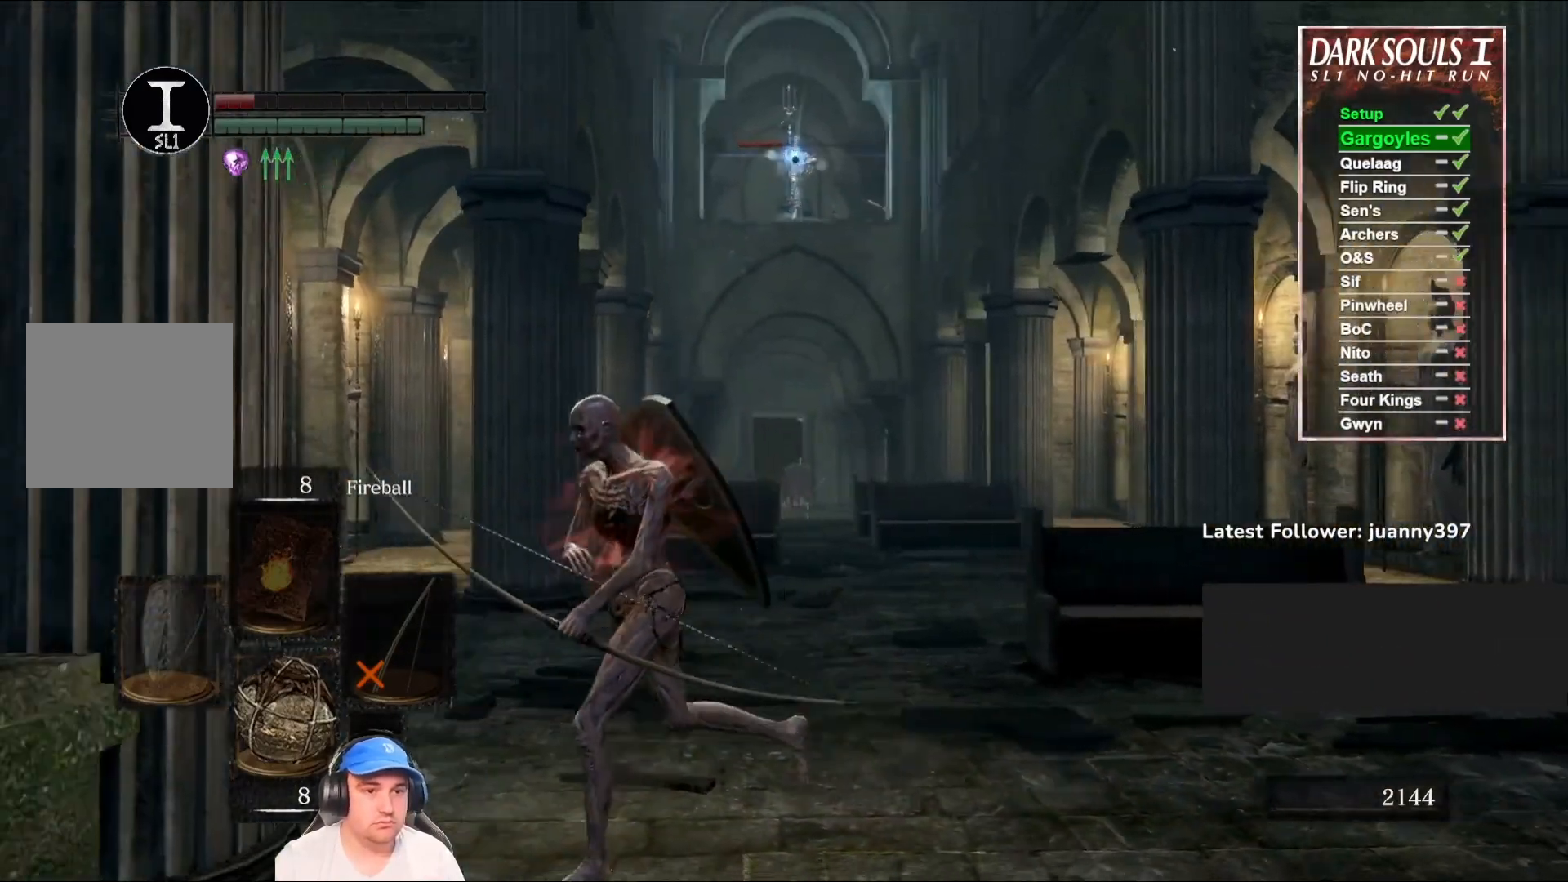
{"buttons": [], "left_stick": "right", "right_stick": "center", "events": [[133, "left_stick", "down-right"], [267, "left_stick", "right"], [333, "B", "down"], [433, "B", "up"]]}
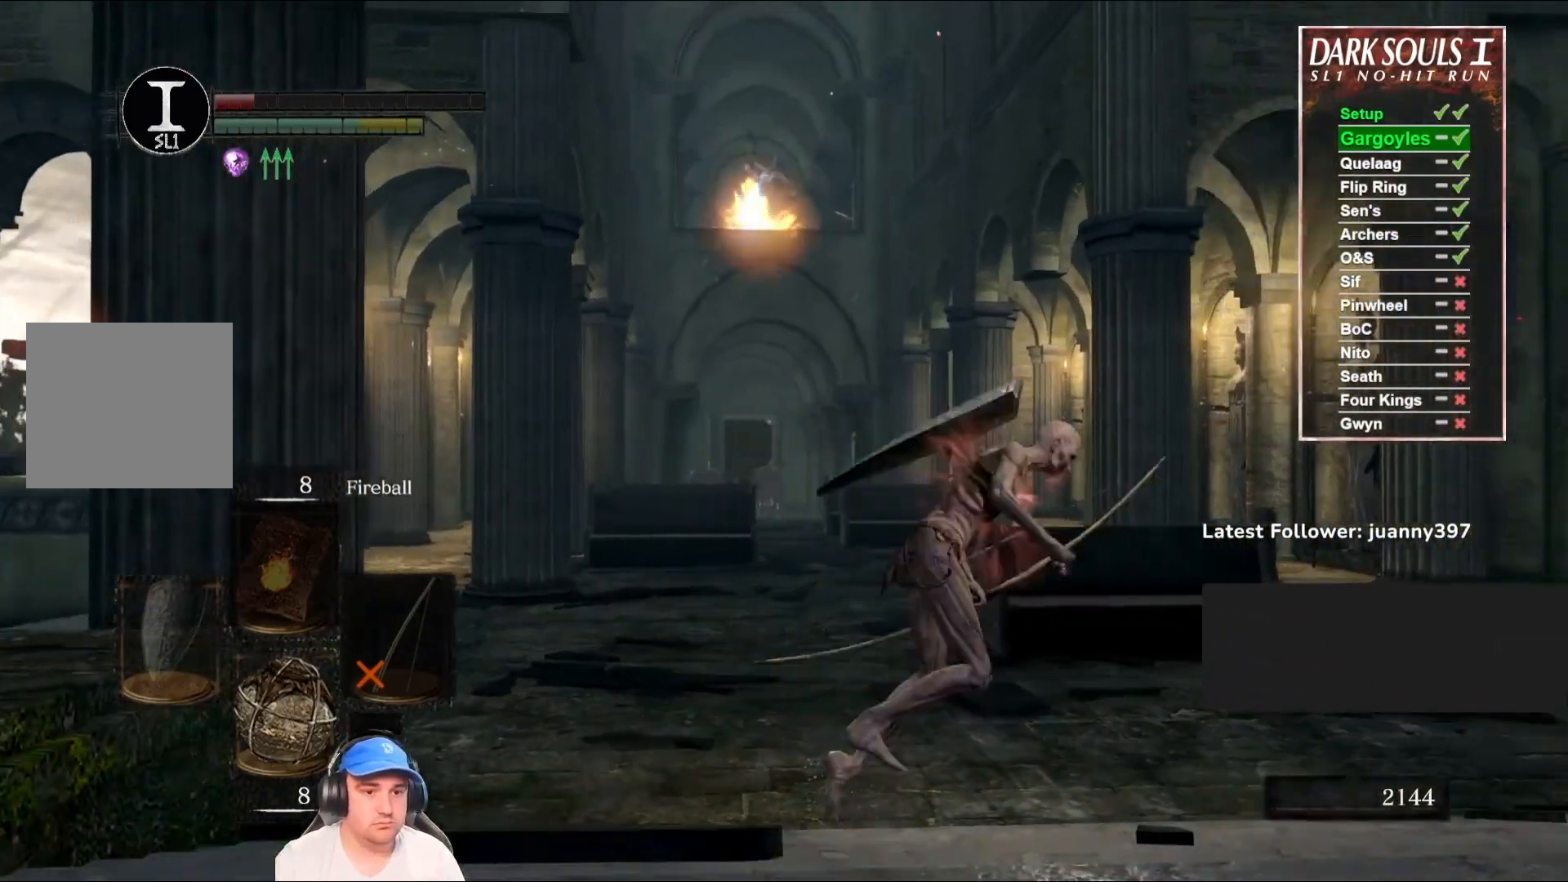
{"buttons": [], "left_stick": "up-left", "right_stick": "center", "events": [[167, "left_stick", "up-right"], [167, "right_stick", "left"], [333, "right_stick", "center"], [500, "left_stick", "up-left"]]}
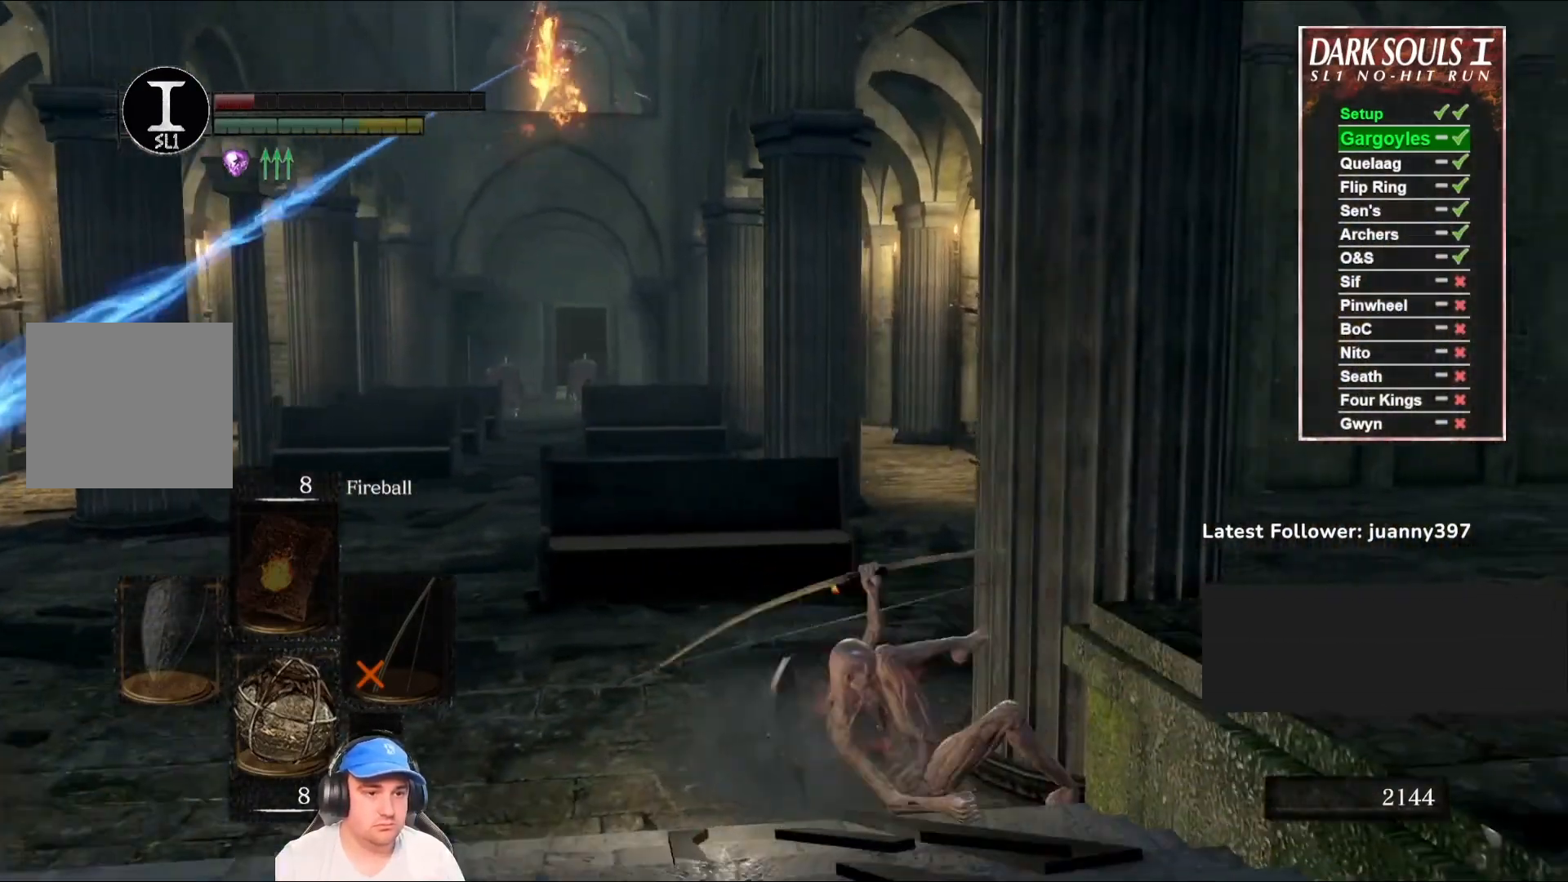
{"buttons": [], "left_stick": "up-left", "right_stick": "right", "events": [[133, "right_stick", "right"]]}
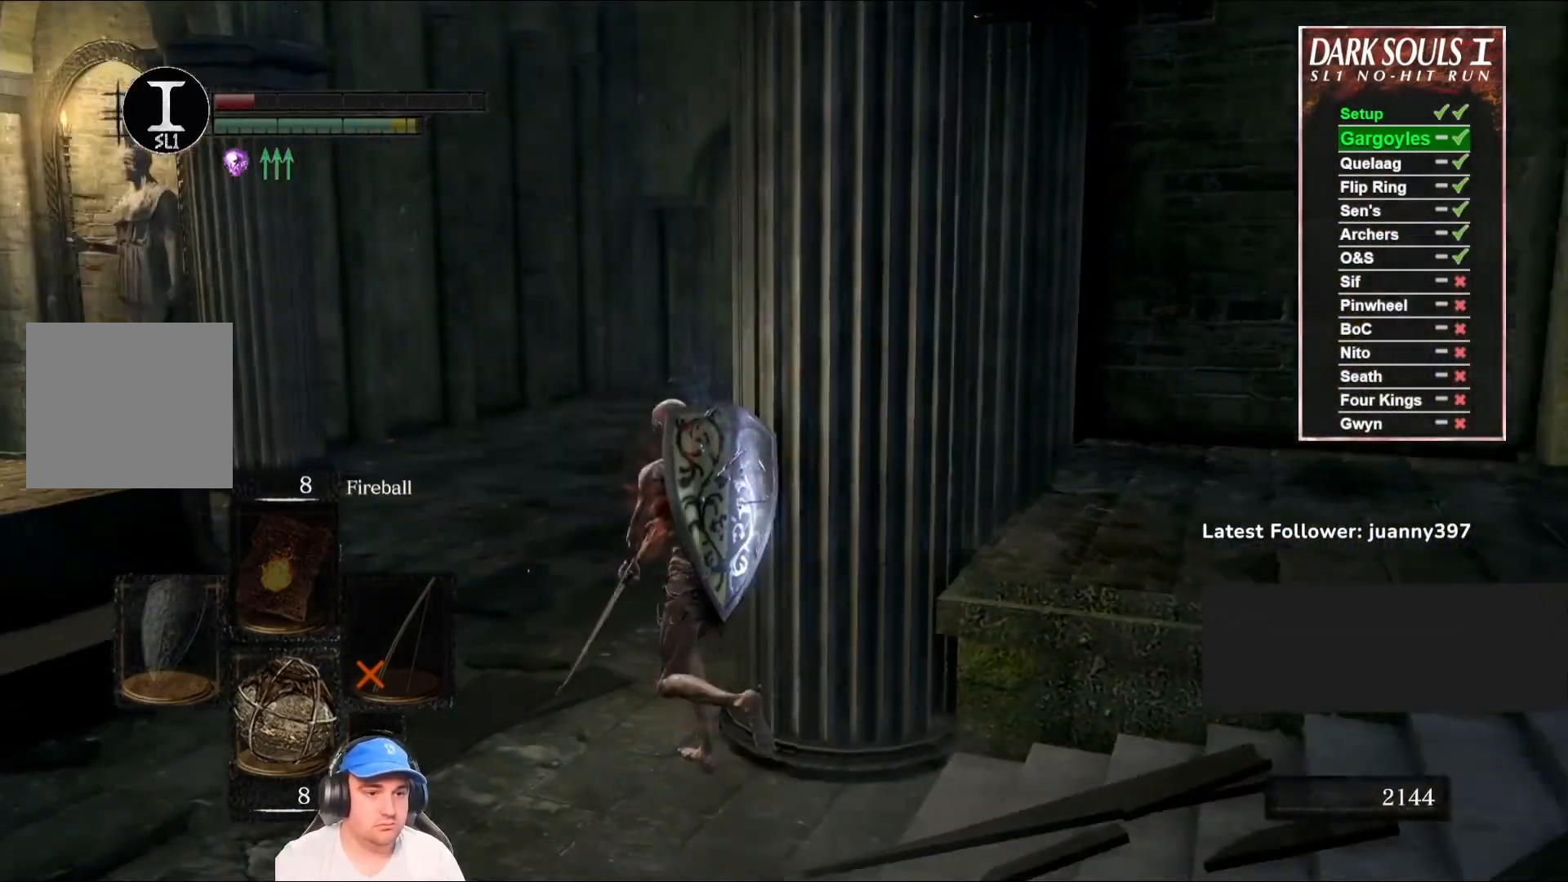
{"buttons": [], "left_stick": "up", "right_stick": "right", "events": [[133, "right_stick", "center"], [267, "DPAD_RIGHT", "down"], [367, "DPAD_RIGHT", "up"], [367, "left_stick", "up"], [400, "right_stick", "right"]]}
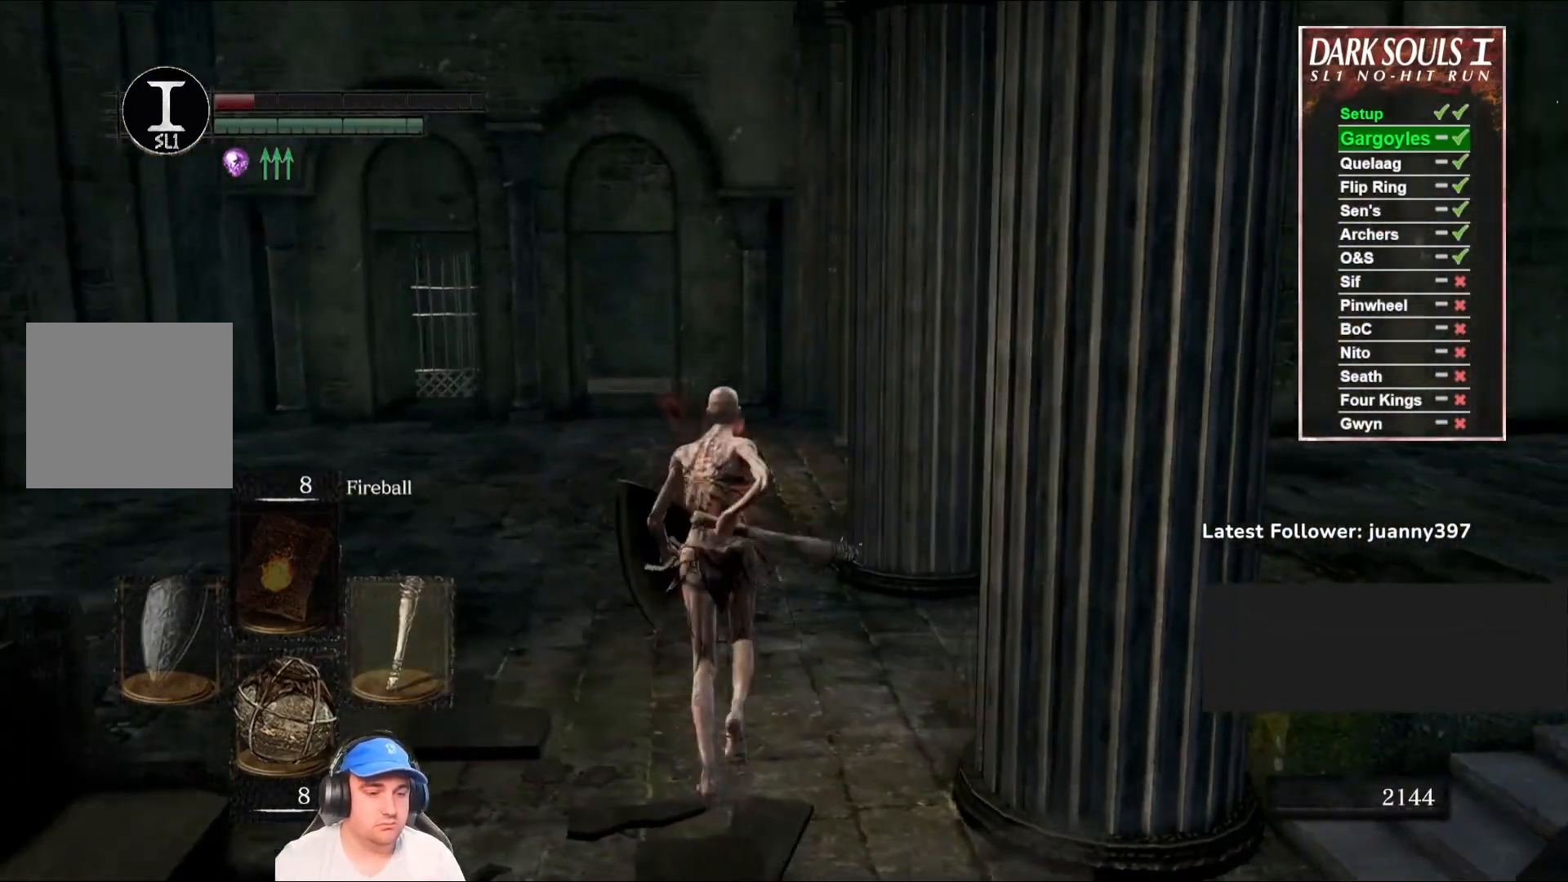
{"buttons": [], "left_stick": "up", "right_stick": "center", "events": [[133, "right_stick", "center"], [267, "Y", "down"], [333, "Y", "up"]]}
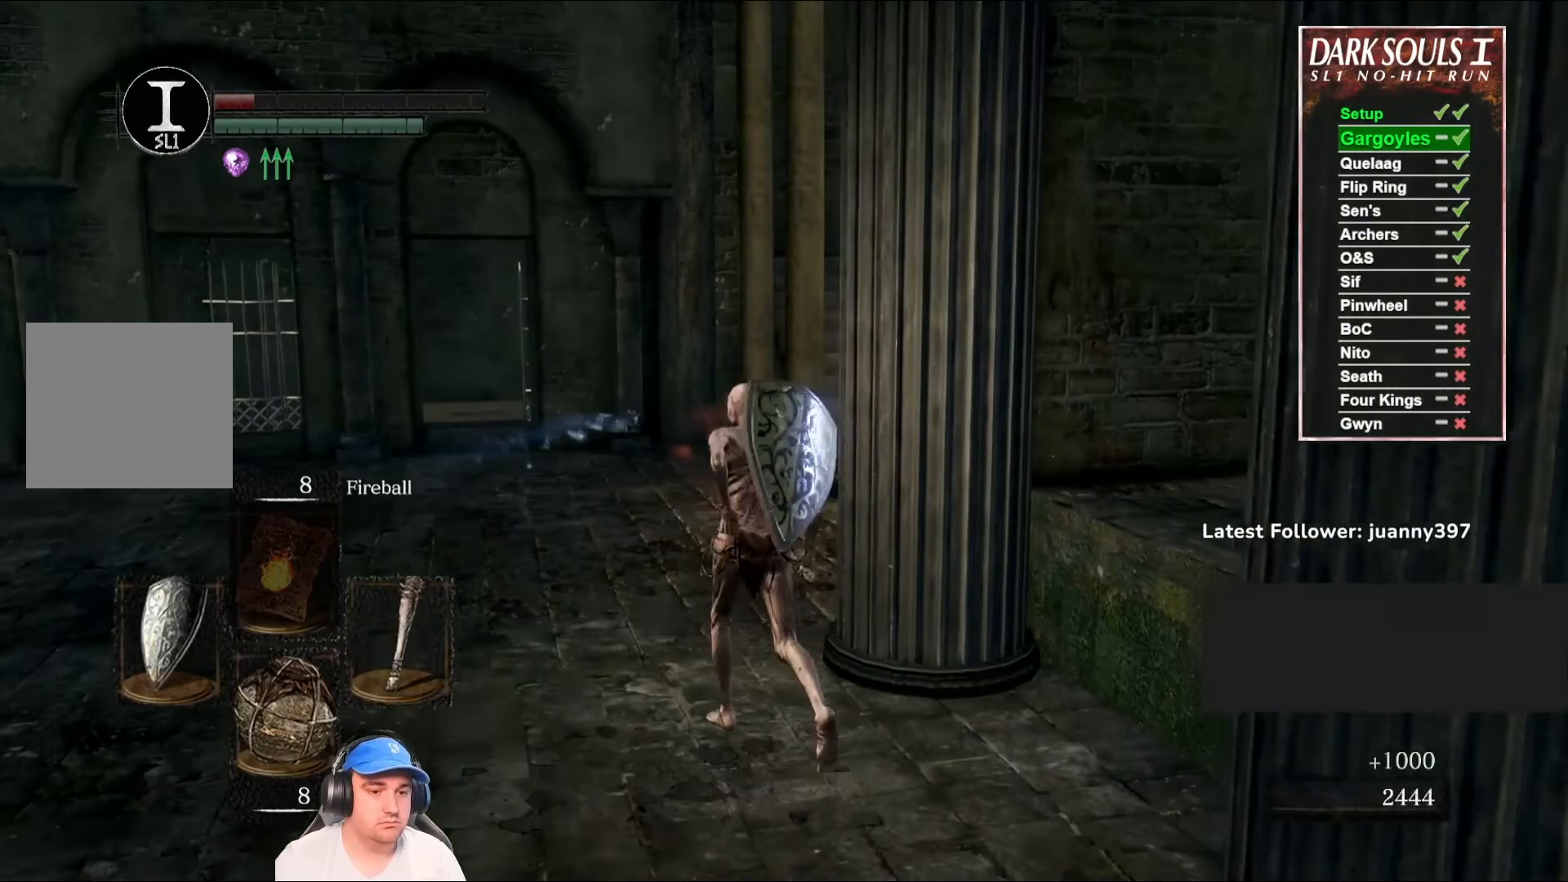
{"buttons": ["B"], "left_stick": "up", "right_stick": "right", "events": [[67, "right_stick", "right"], [167, "right_stick", "center"], [200, "B", "down"], [433, "right_stick", "right"]]}
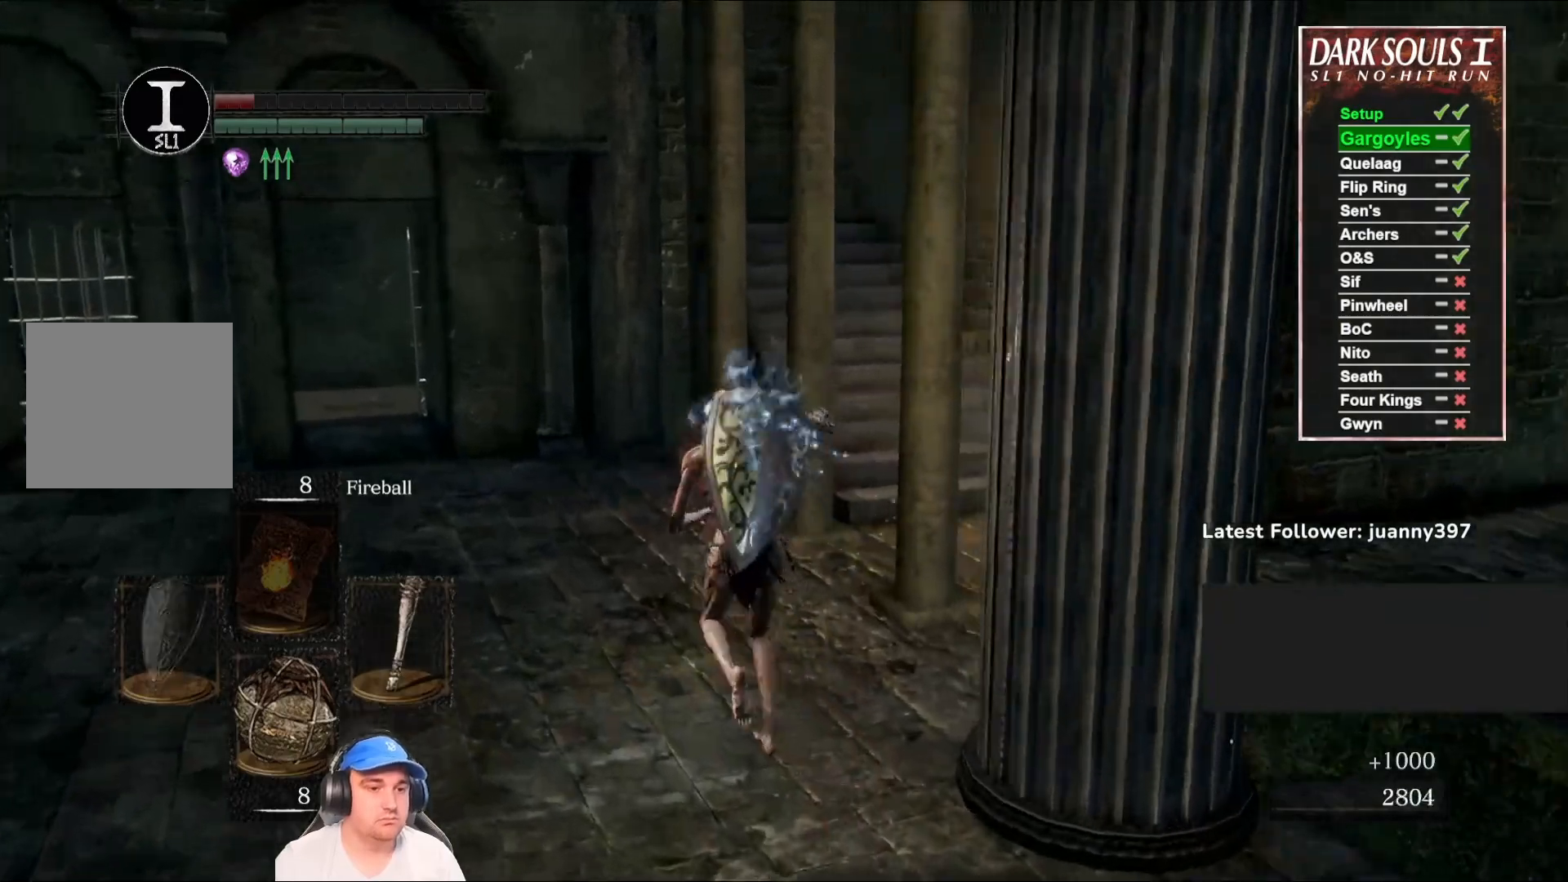
{"buttons": ["B"], "left_stick": "up", "right_stick": "center", "events": [[133, "right_stick", "center"]]}
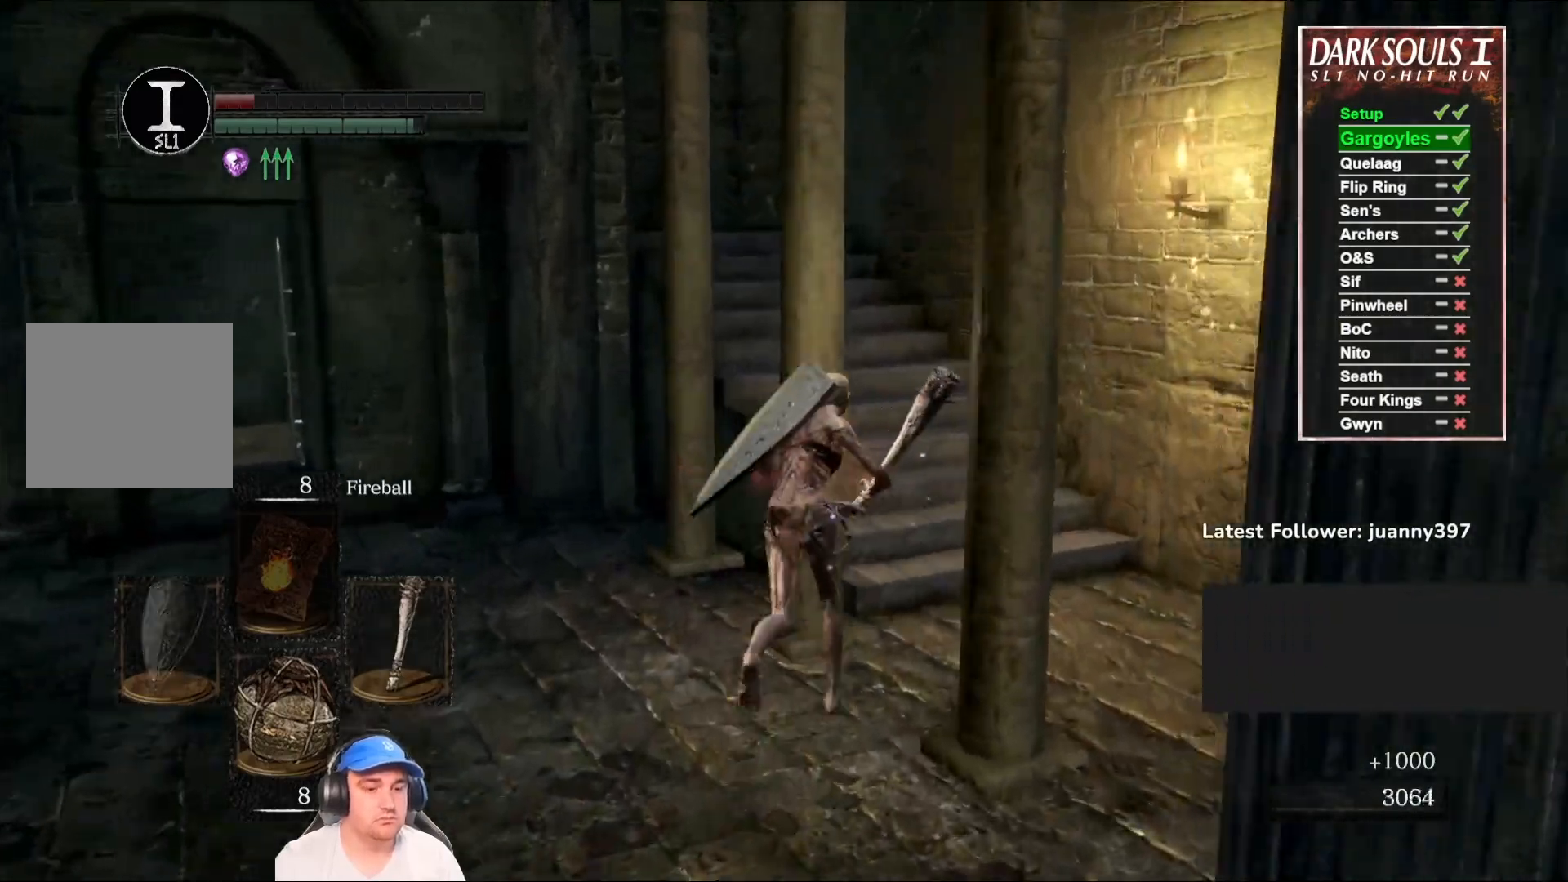
{"buttons": ["B"], "left_stick": "up-right", "right_stick": "center", "events": [[33, "right_stick", "left"], [100, "left_stick", "up-right"], [367, "right_stick", "center"]]}
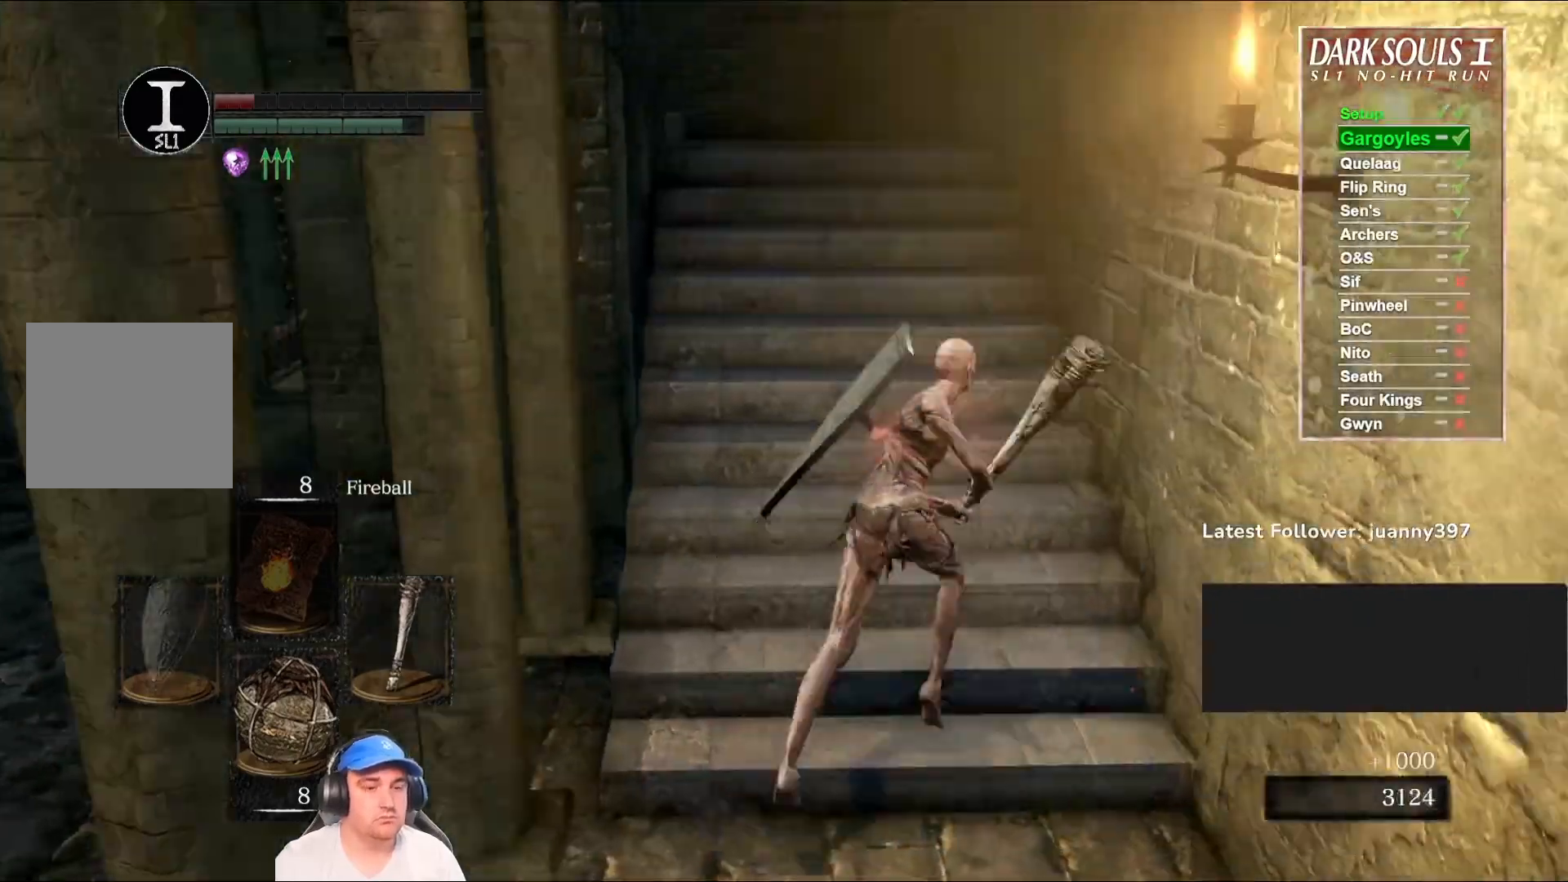
{"buttons": ["B"], "left_stick": "up", "right_stick": "left", "events": [[33, "left_stick", "up"], [33, "right_stick", "down-left"], [167, "right_stick", "center"], [333, "right_stick", "left"]]}
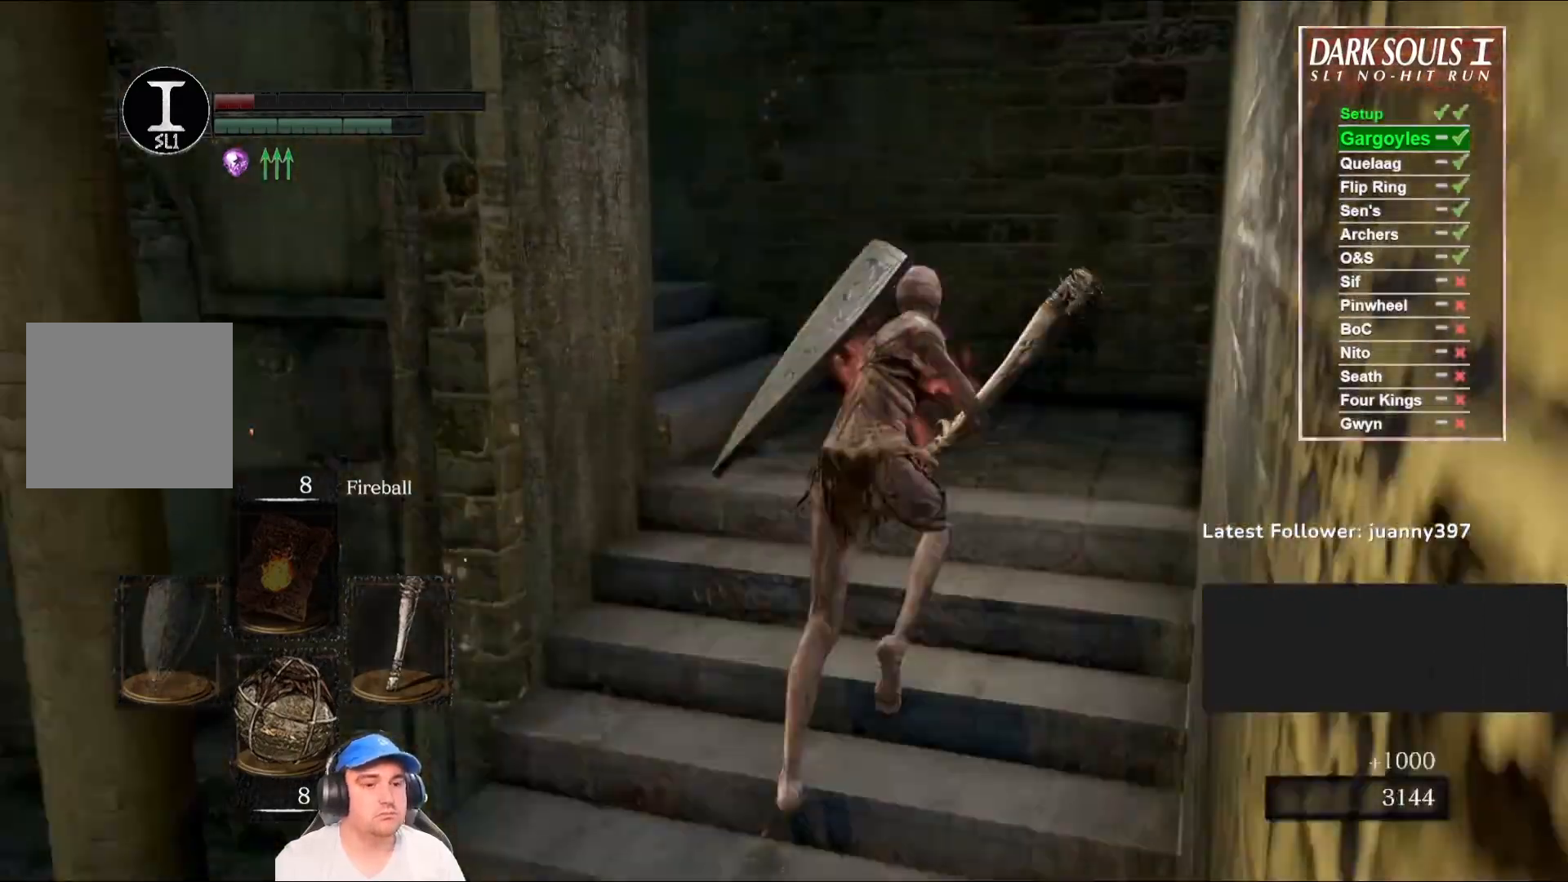
{"buttons": ["B"], "left_stick": "up", "right_stick": "center", "events": [[67, "left_stick", "up-right"], [267, "left_stick", "up"], [500, "right_stick", "center"]]}
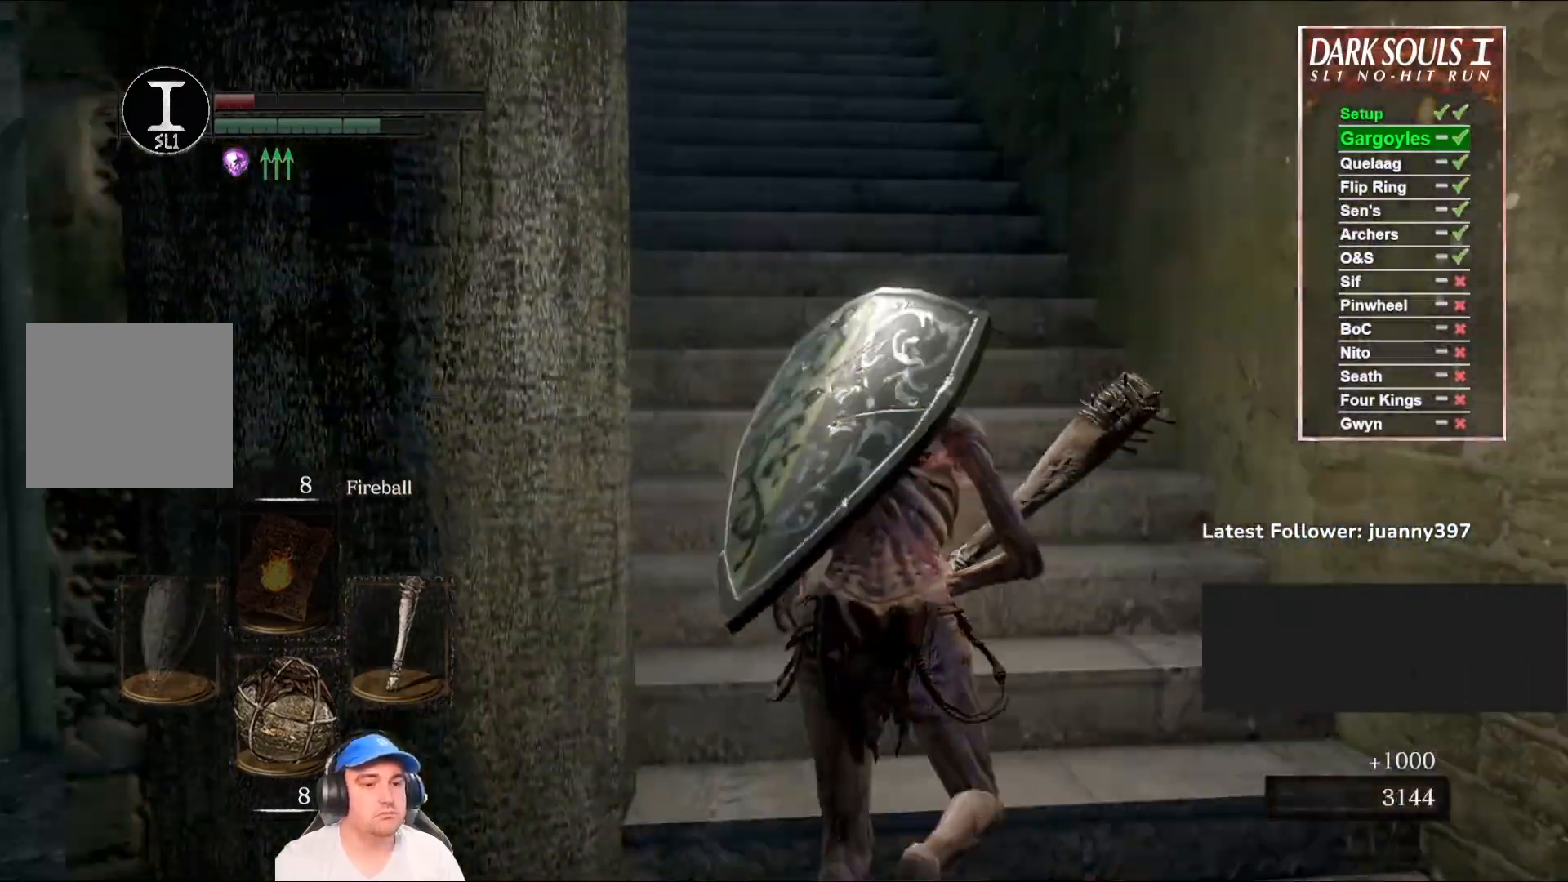
{"buttons": ["B"], "left_stick": "up", "right_stick": "center", "events": []}
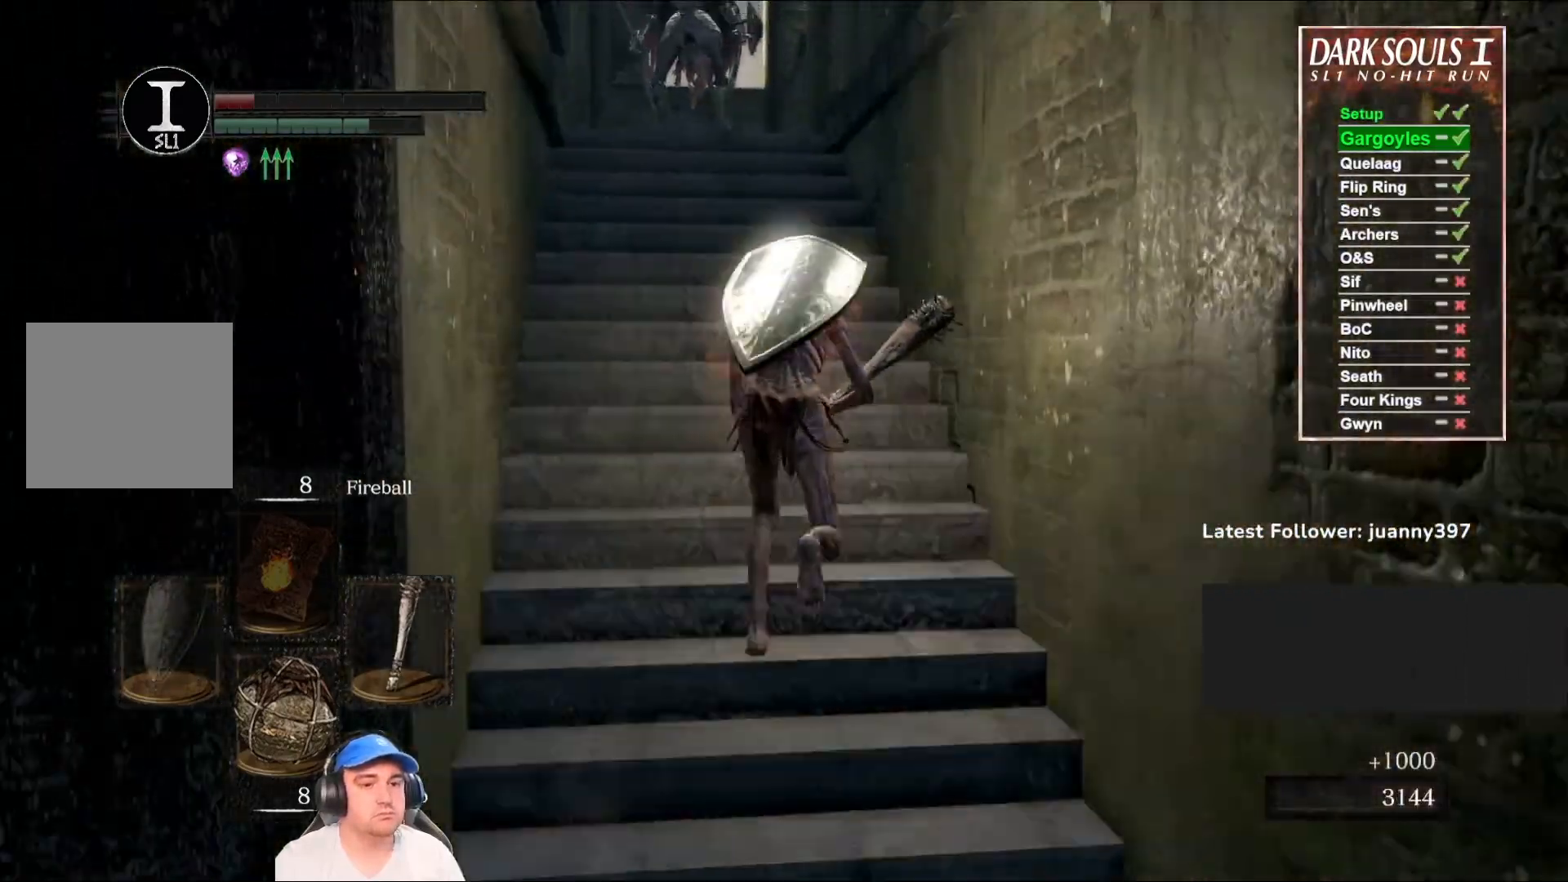
{"buttons": [], "left_stick": "up", "right_stick": "center", "events": [[67, "R1", "down"], [200, "R1", "up"], [400, "B", "up"]]}
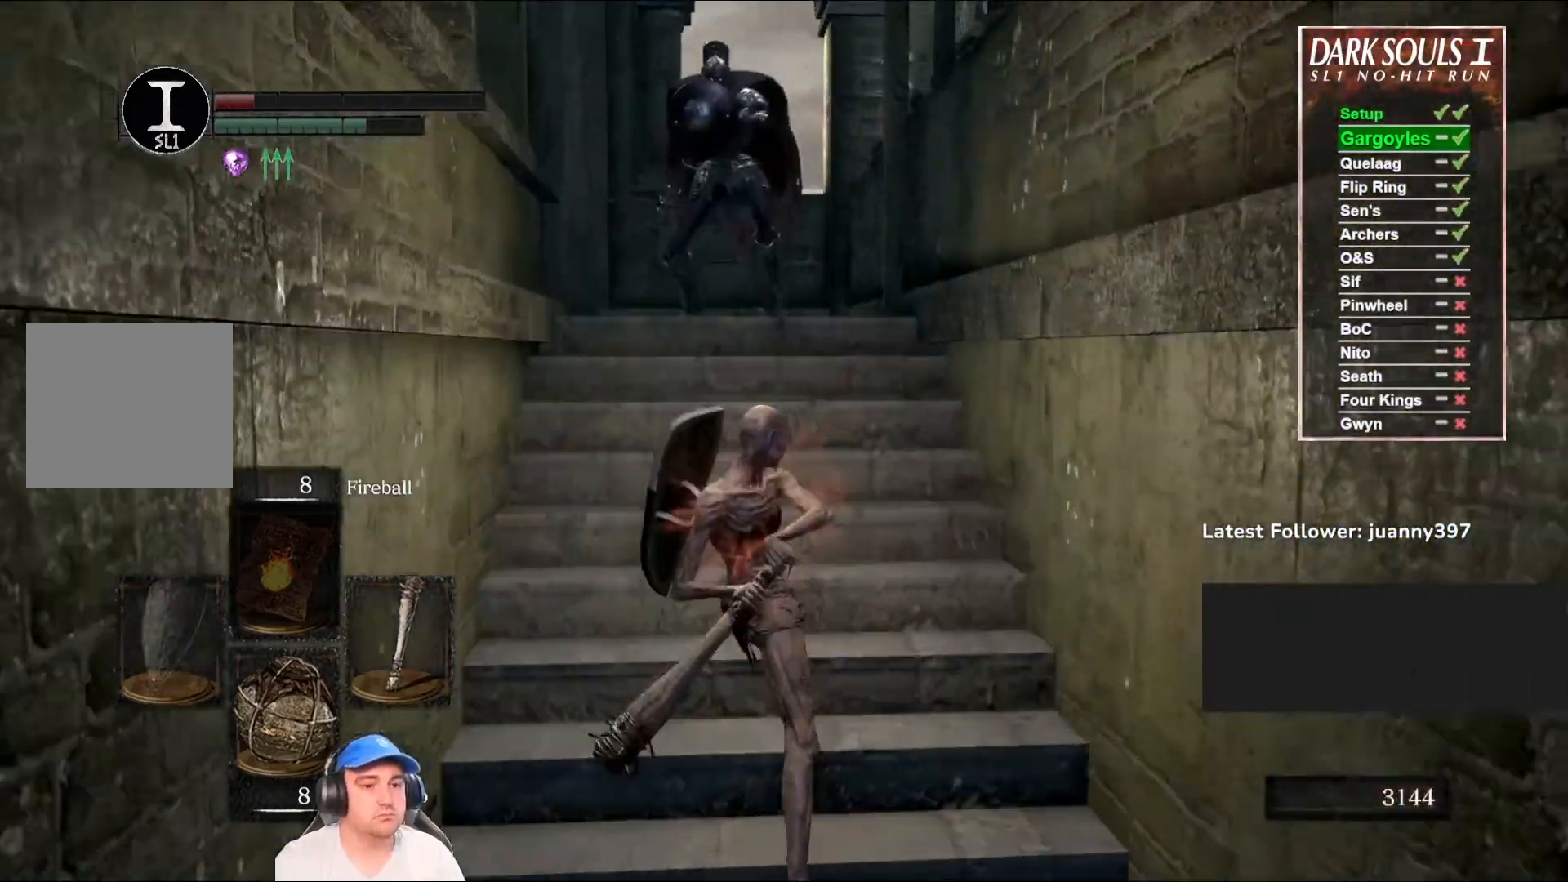
{"buttons": [], "left_stick": "up", "right_stick": "center", "events": []}
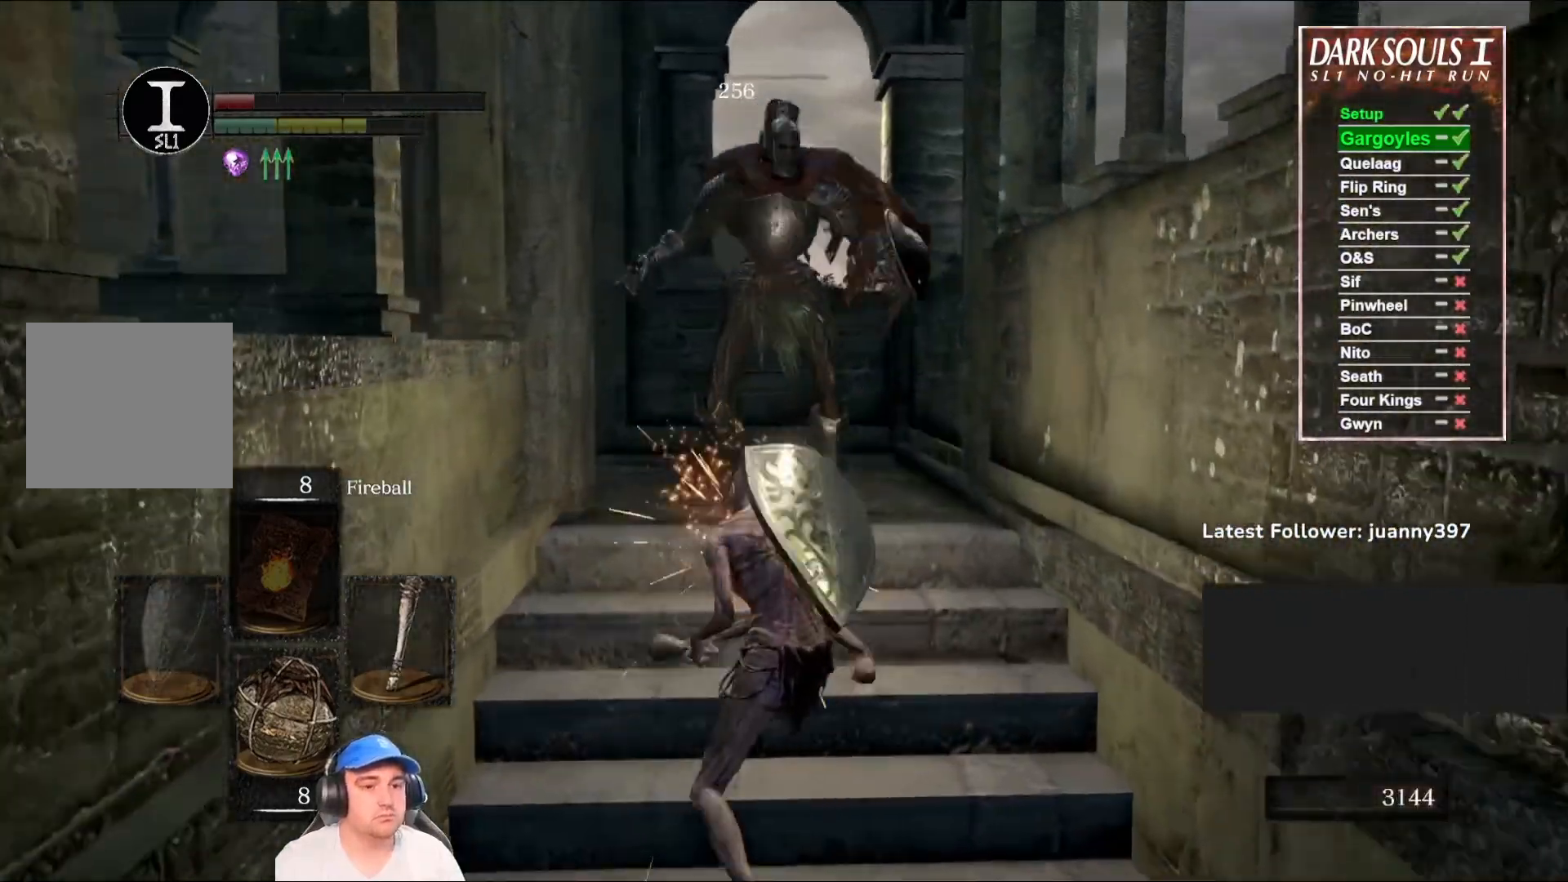
{"buttons": [], "left_stick": "up", "right_stick": "center", "events": [[33, "R1", "down"], [133, "R1", "up"], [233, "R1", "down"], [333, "R1", "up"], [467, "R1", "down"], [500, "R1", "up"]]}
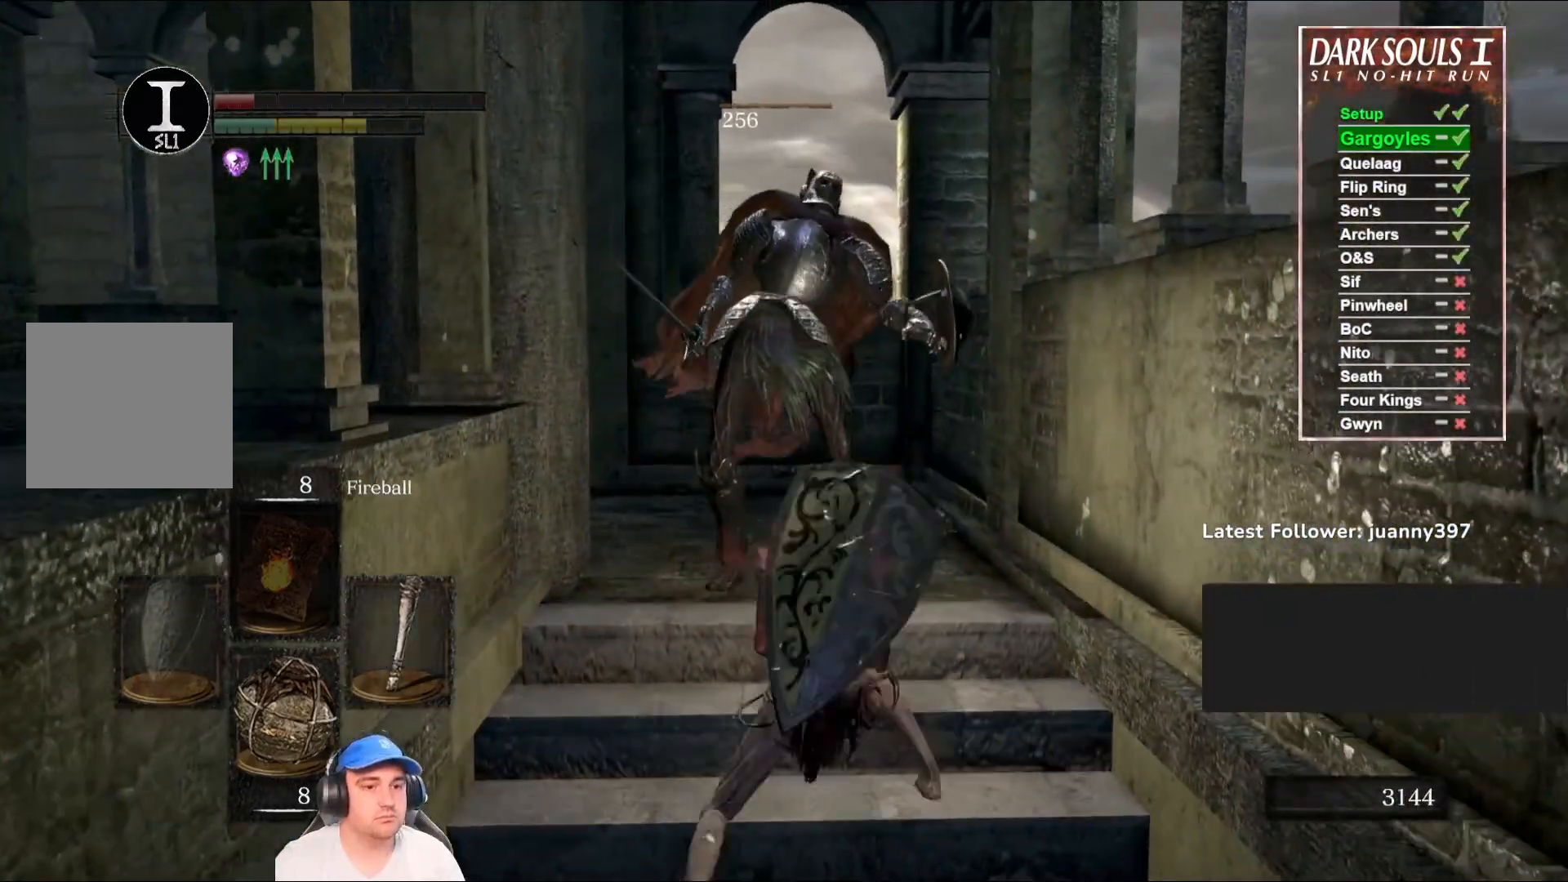
{"buttons": [], "left_stick": "up", "right_stick": "center", "events": []}
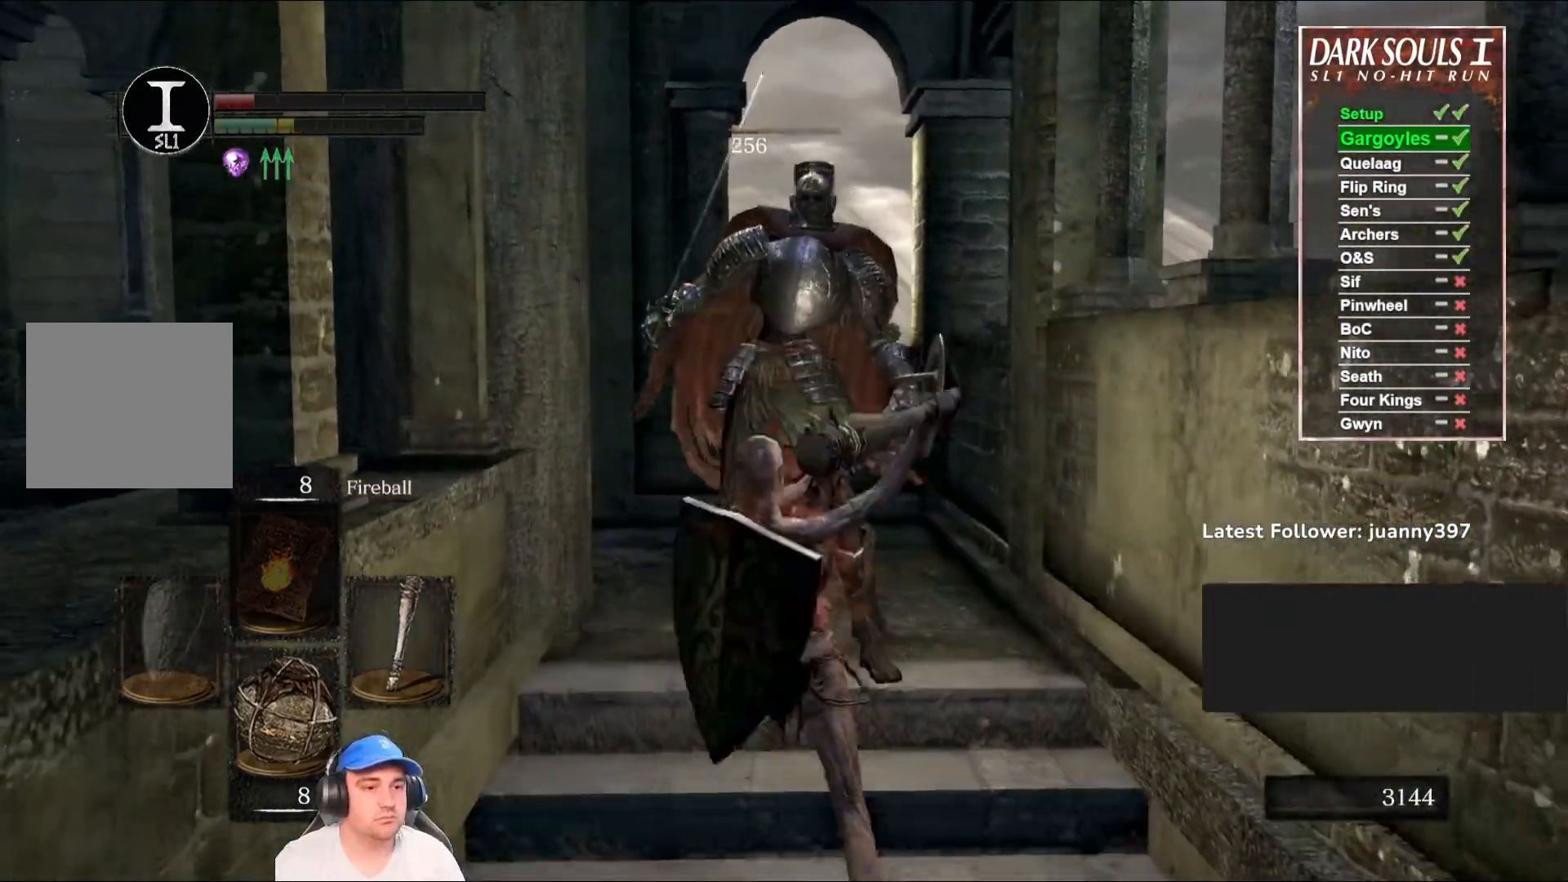
{"buttons": [], "left_stick": "up", "right_stick": "center", "events": [[367, "right_stick", "down-right"], [467, "right_stick", "center"]]}